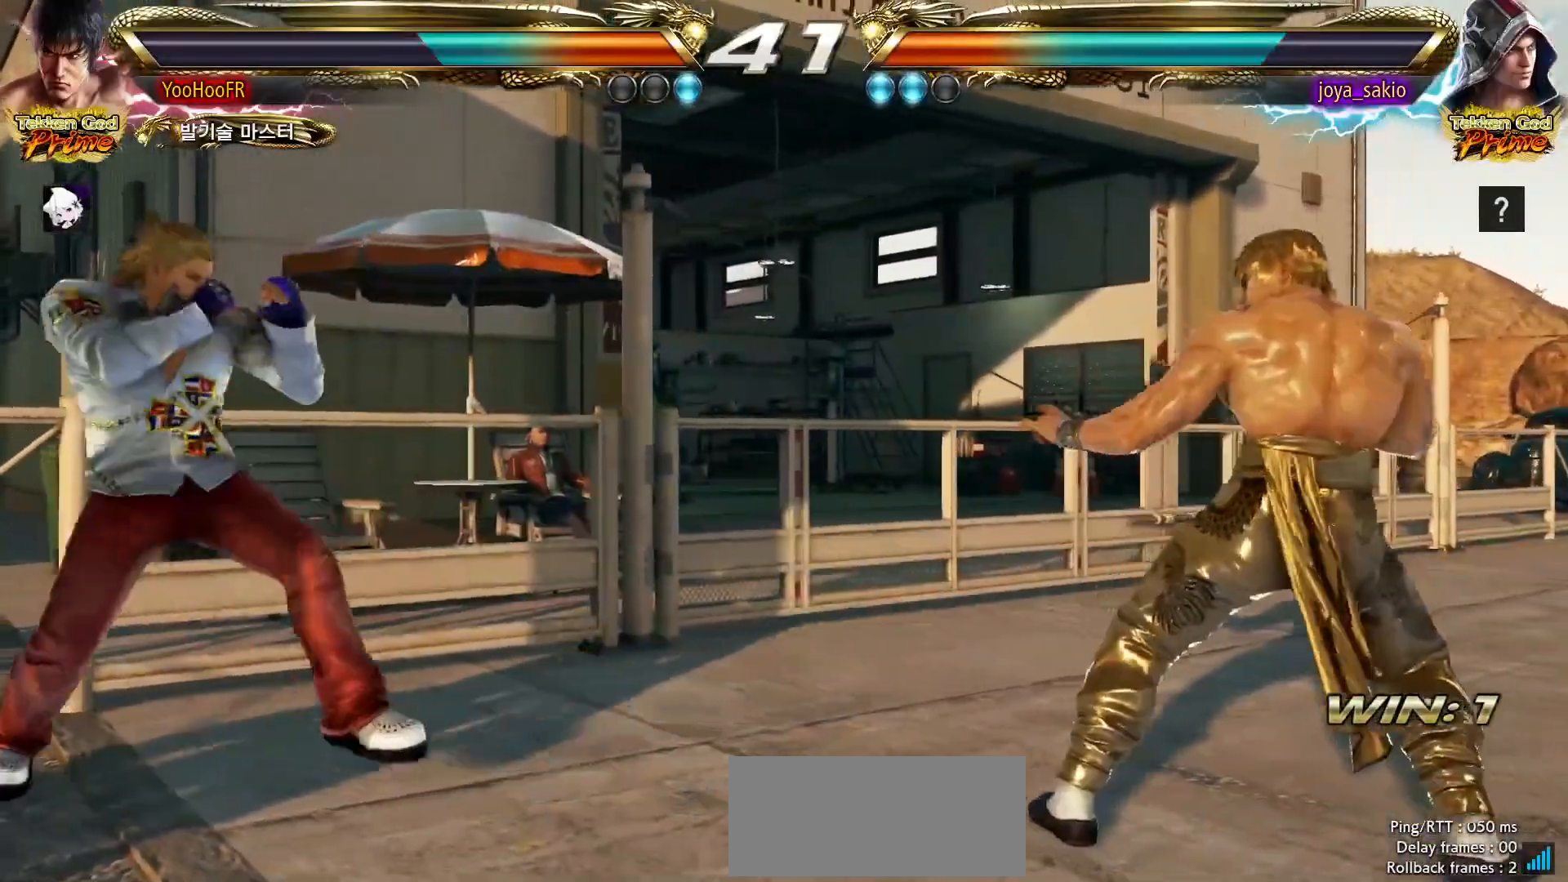
Gameplay with a controller (arcade stick); each line is a JSON object with the inputs held at the frame after it (dt_ms = milliseconds from this image to that frame). "events" lists button and stick changes between this image and that frame as [ms after this image, input, new state], when the widget could be followed in between. Not read: L3 R3.
{"dt_ms": 500, "buttons": [], "left_stick": "center", "events": [[83, "left_stick", "left"], [317, "left_stick", "right"], [400, "left_stick", "center"]]}
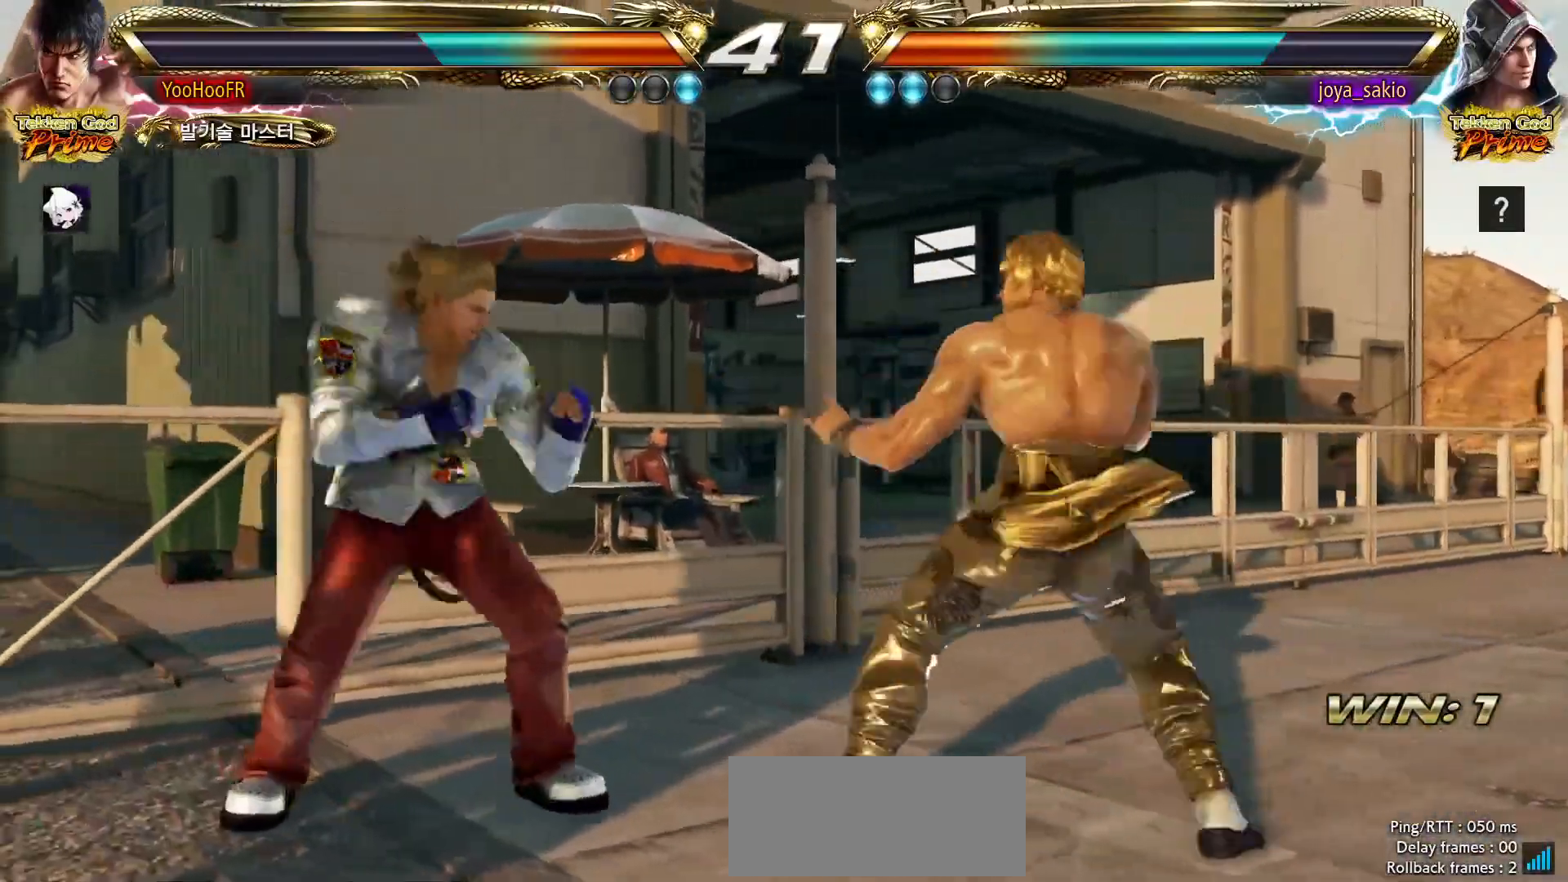
{"dt_ms": 500, "buttons": [], "left_stick": "down"}
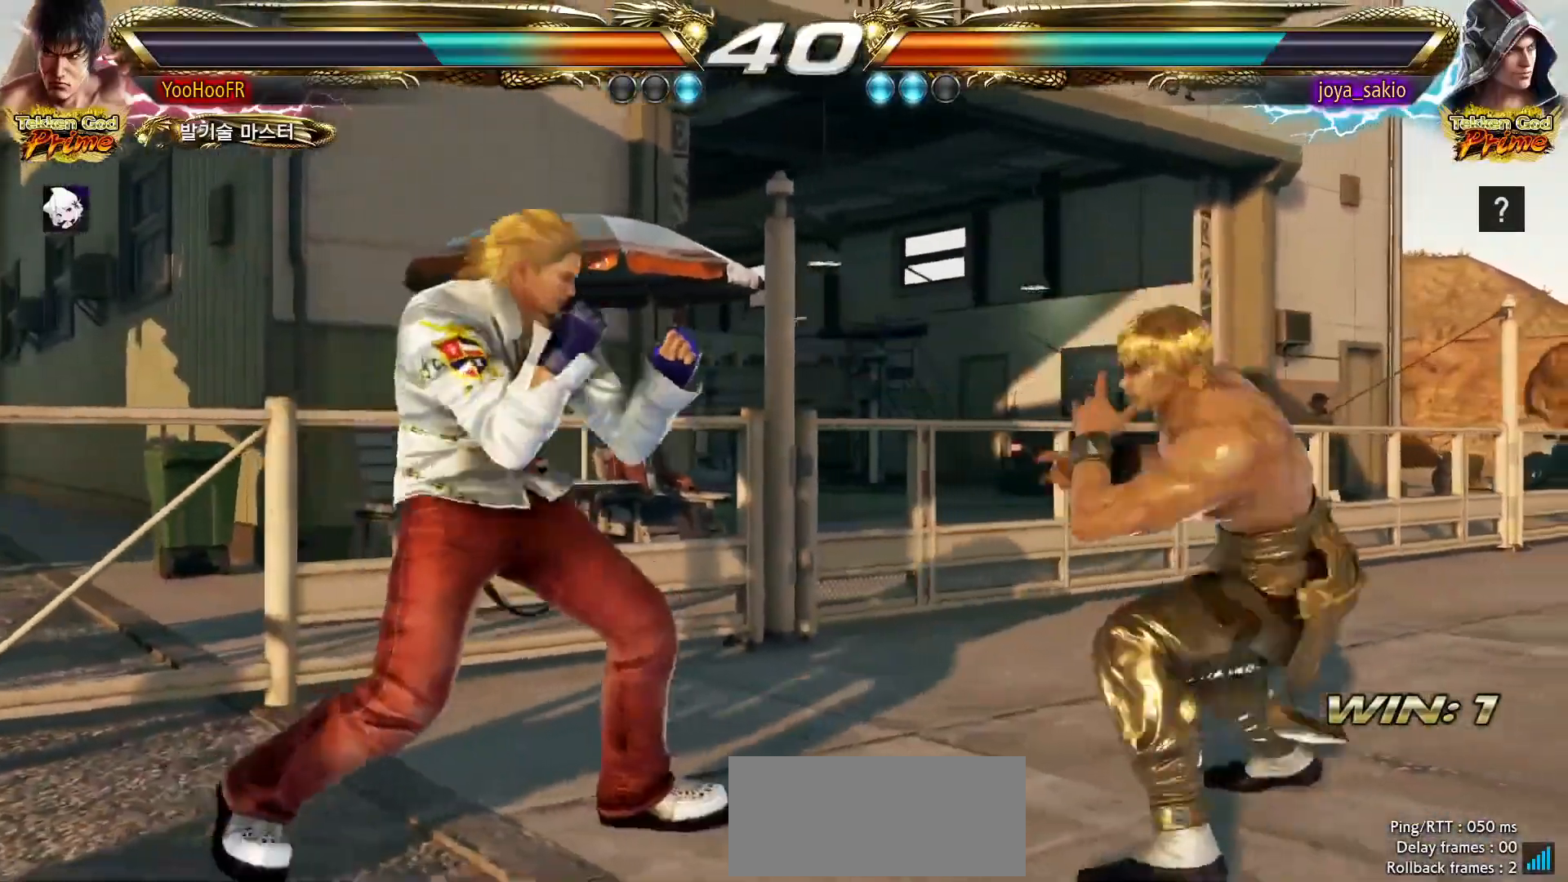
{"dt_ms": 500, "buttons": [], "left_stick": "center", "events": [[183, "left_stick", "center"], [217, "SQUARE", "down"], [300, "TRIANGLE", "down"], [333, "SQUARE", "up"], [433, "TRIANGLE", "up"]]}
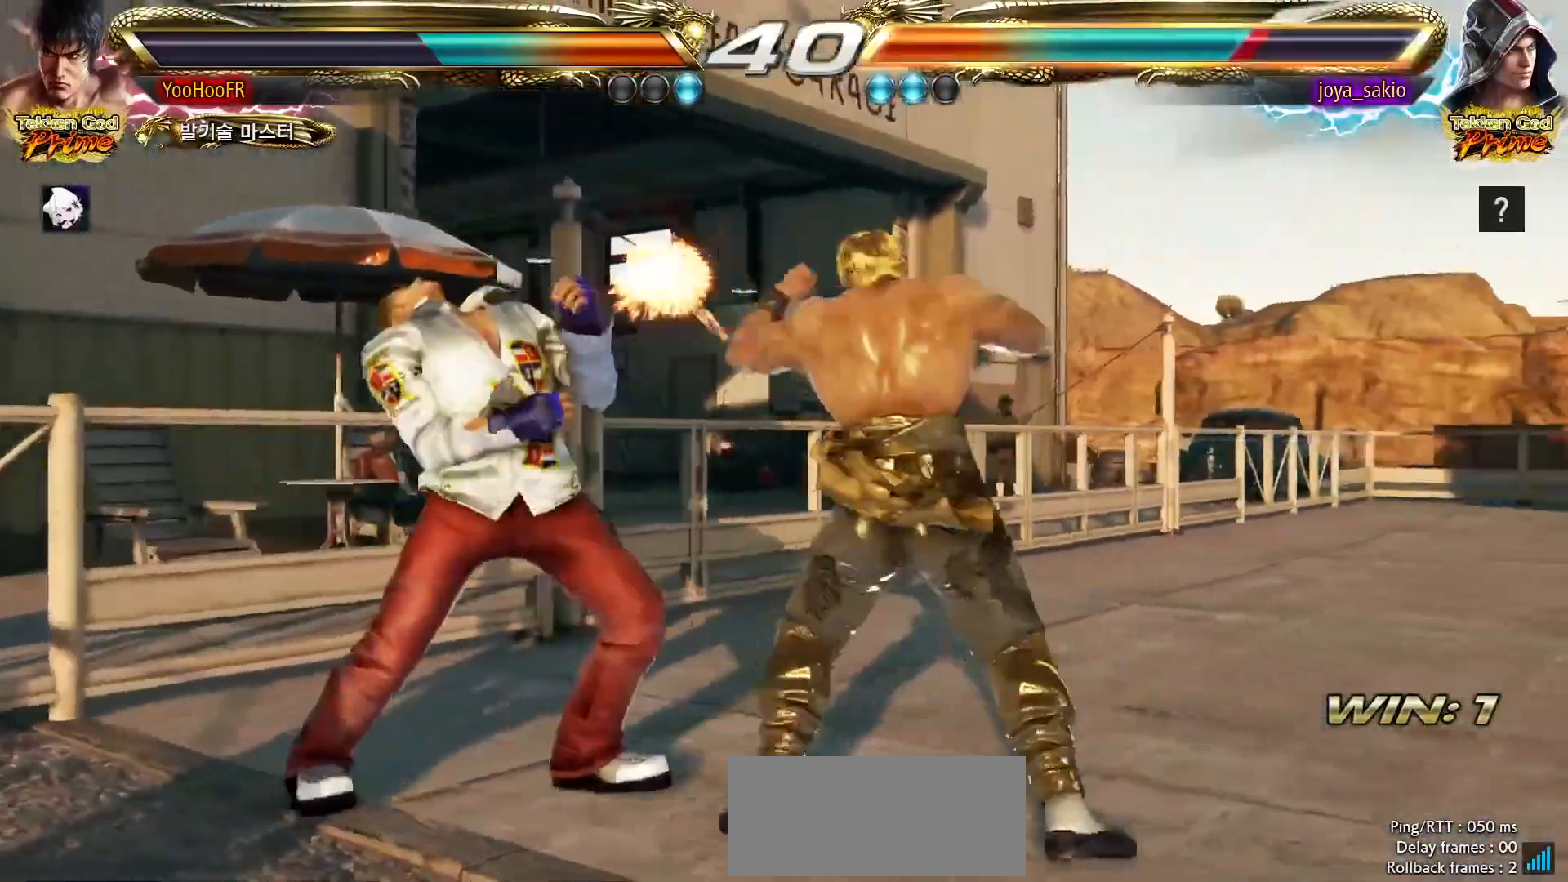
{"dt_ms": 500, "buttons": [], "left_stick": "left", "events": [[350, "left_stick", "left"], [367, "R1", "down"], [483, "R1", "up"]]}
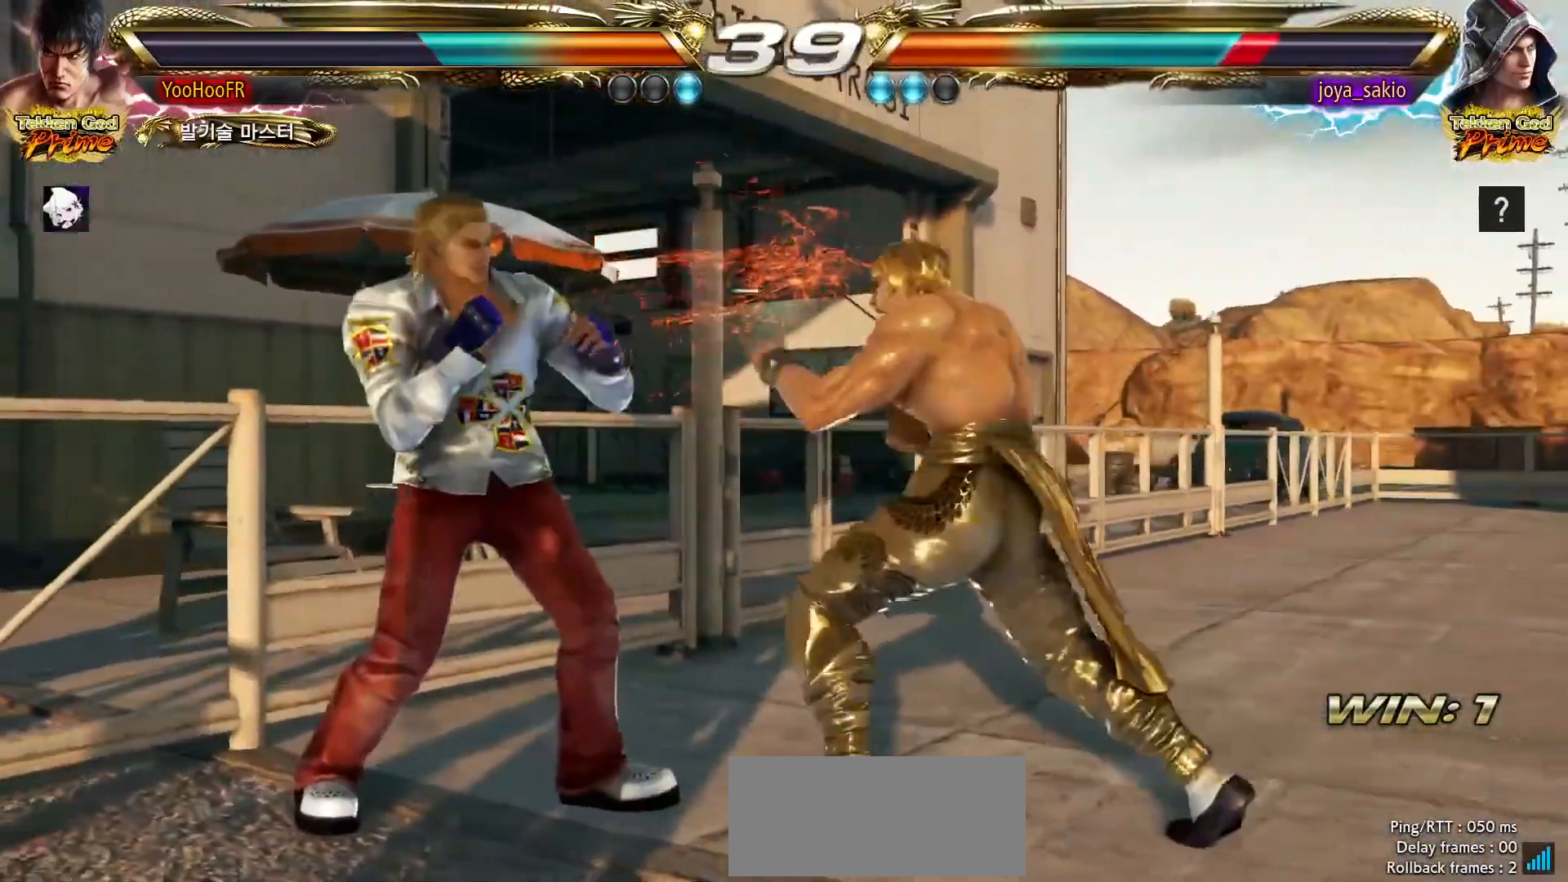
{"dt_ms": 500, "buttons": [], "left_stick": "down-left", "events": [[17, "left_stick", "down-left"]]}
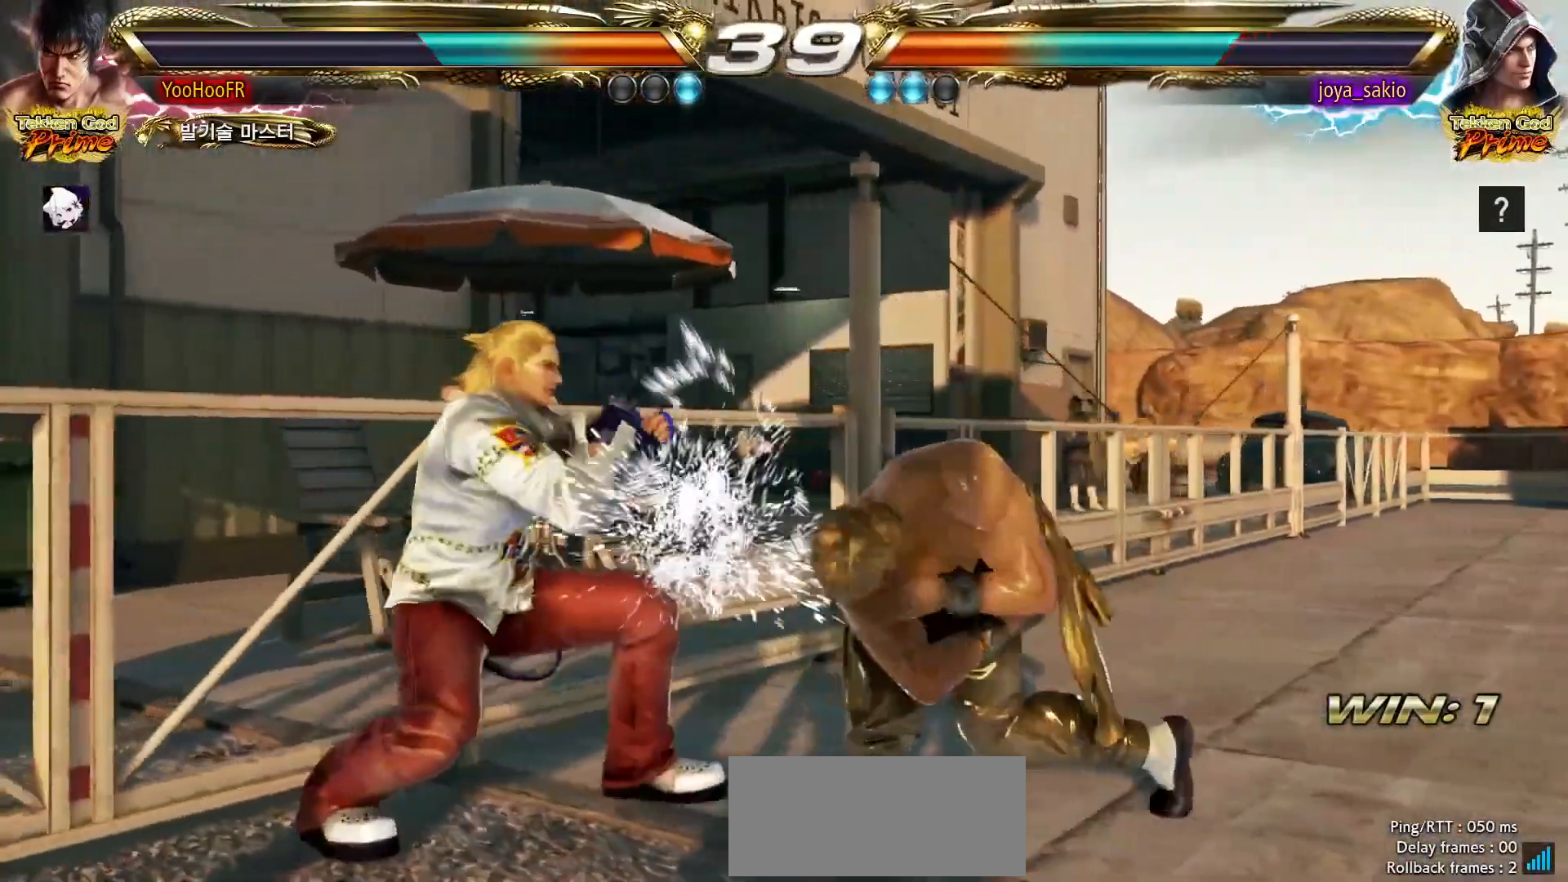
{"dt_ms": 500, "buttons": [], "left_stick": "center", "events": [[50, "left_stick", "center"], [250, "CIRCLE", "down"], [317, "left_stick", "right"], [383, "CIRCLE", "up"], [400, "left_stick", "left"], [450, "left_stick", "center"]]}
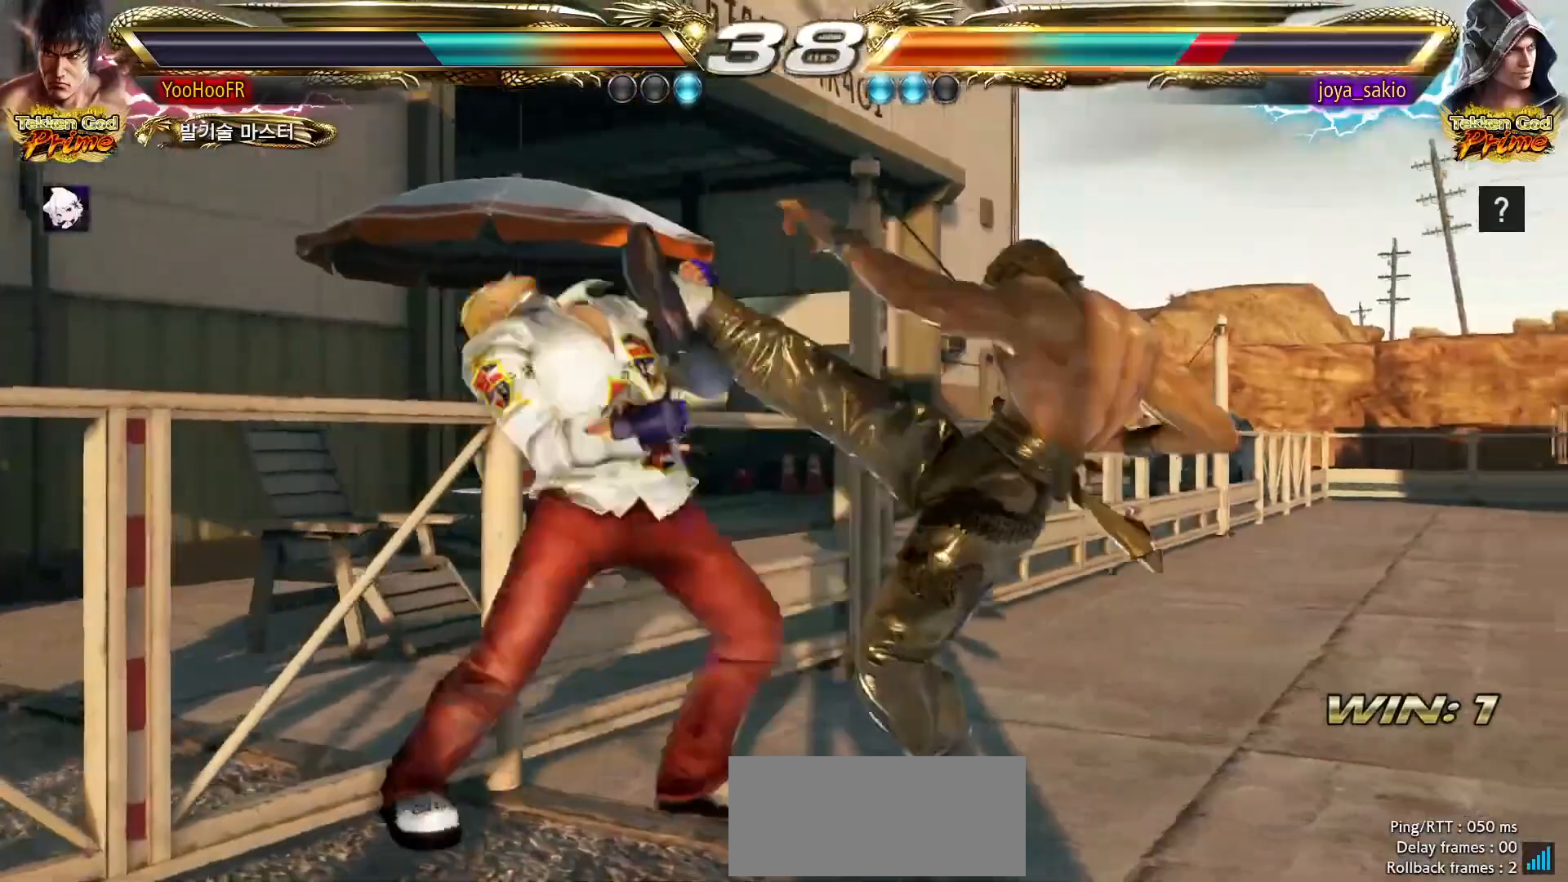
{"dt_ms": 500, "buttons": [], "left_stick": "center", "events": [[133, "left_stick", "left"], [183, "TRIANGLE", "down"], [183, "left_stick", "center"], [267, "TRIANGLE", "up"]]}
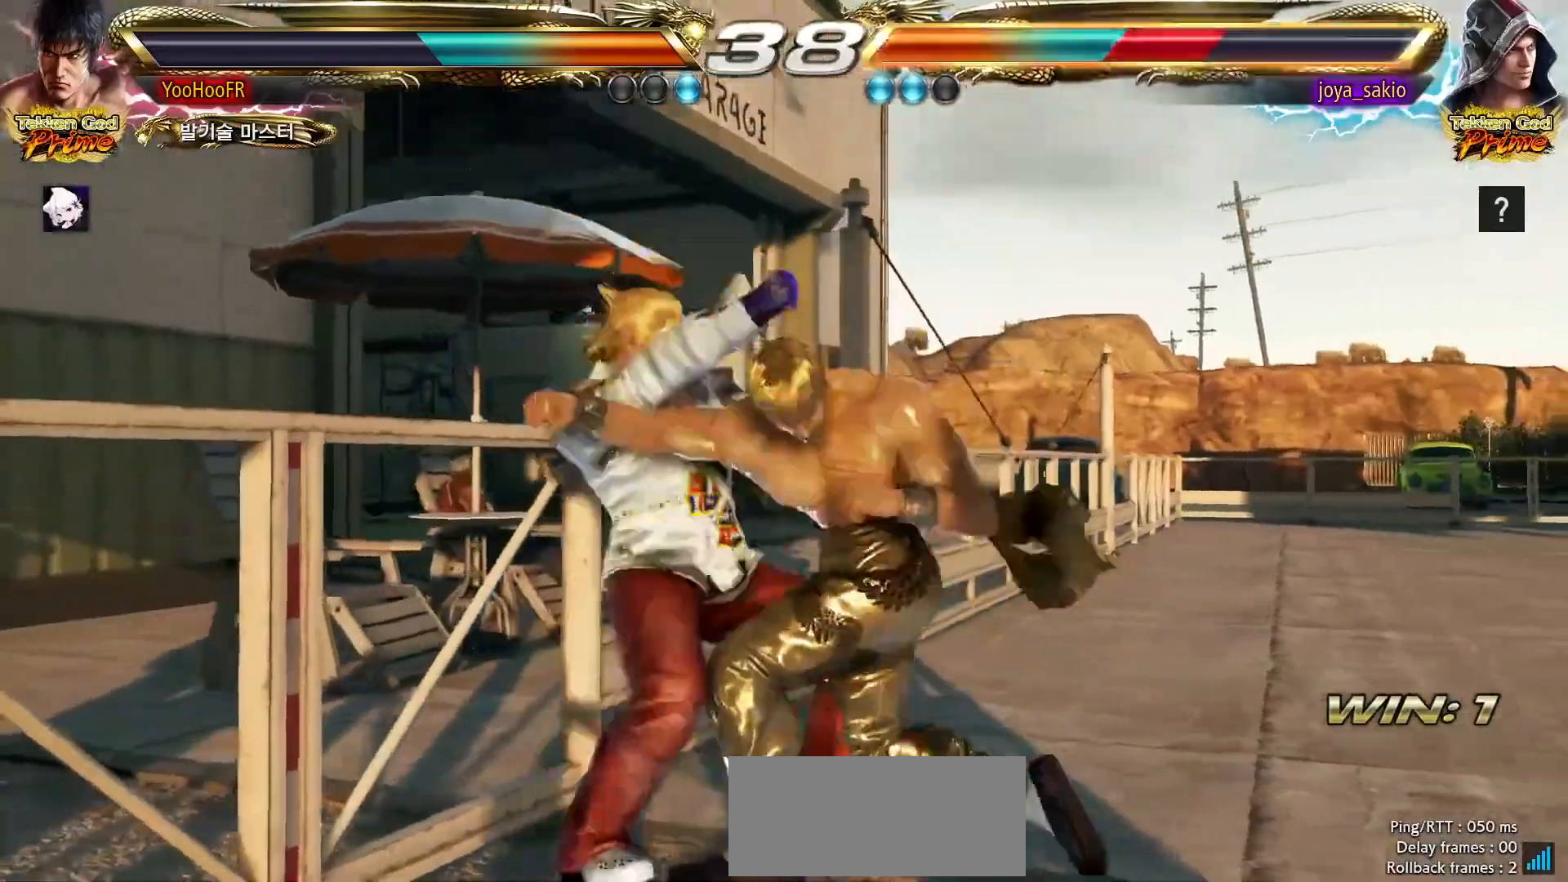
{"dt_ms": 500, "buttons": [], "left_stick": "center", "events": []}
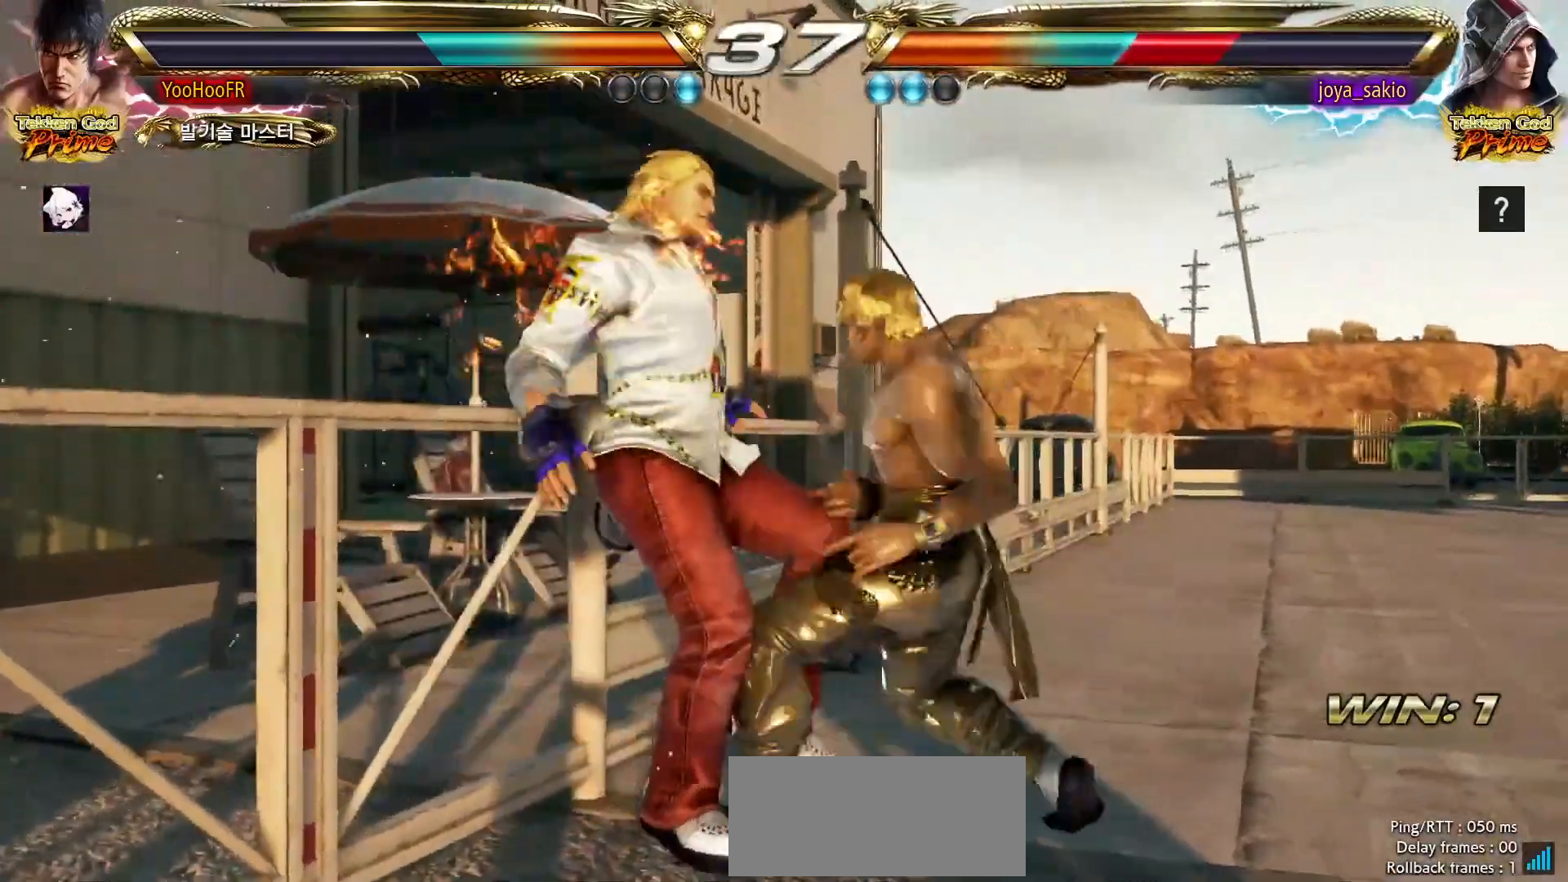
{"dt_ms": 500, "buttons": [], "left_stick": "right", "events": [[33, "left_stick", "left"], [150, "CIRCLE", "down"], [250, "CROSS", "down"], [283, "CIRCLE", "up"], [333, "CROSS", "up"], [367, "left_stick", "right"]]}
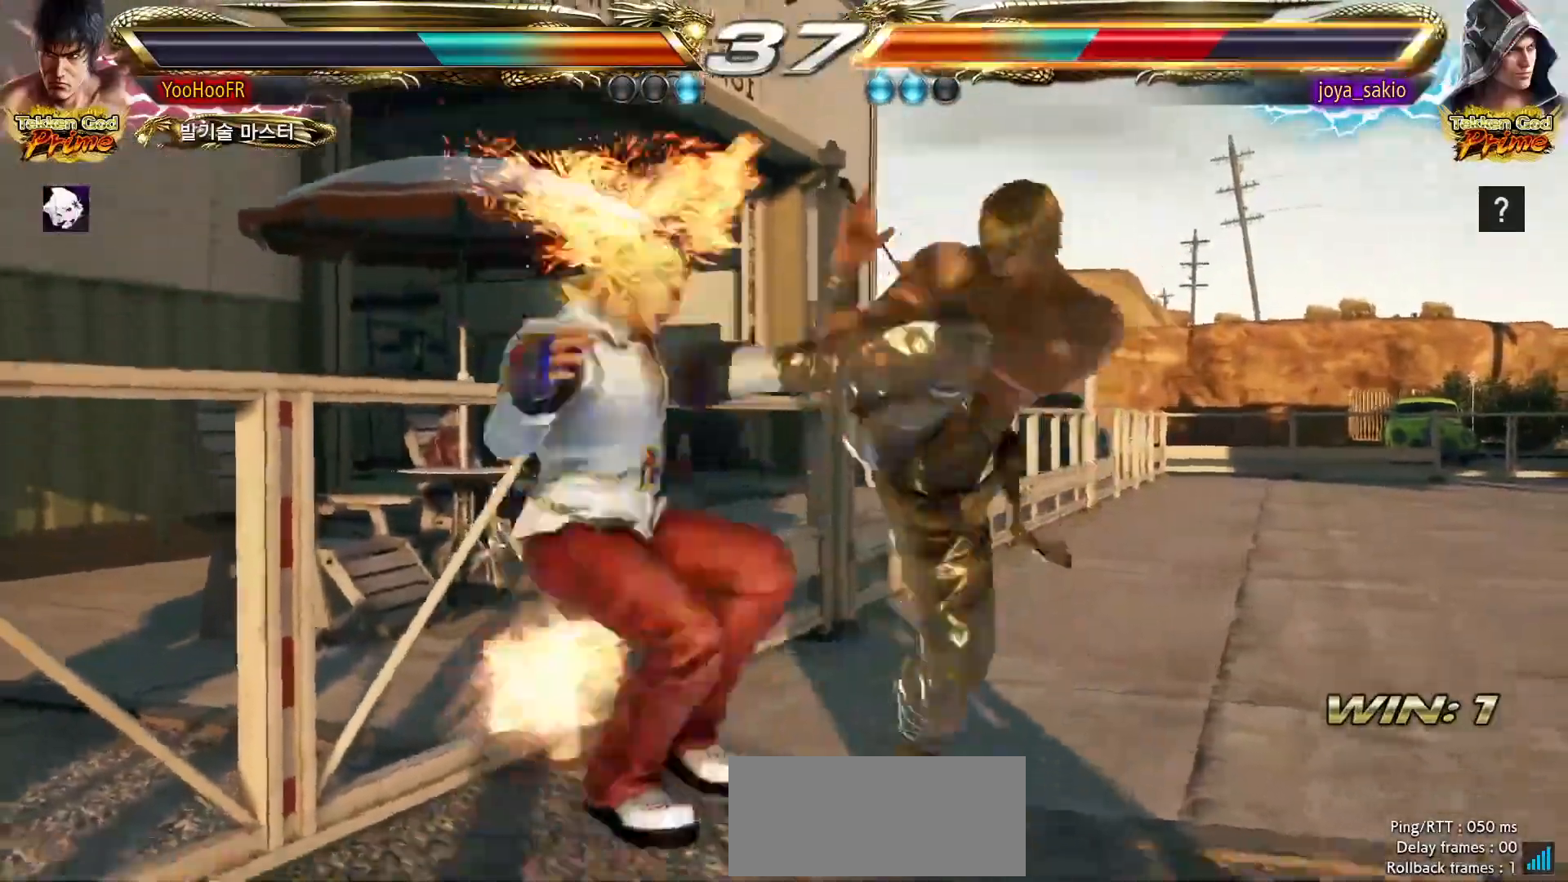
{"dt_ms": 500, "buttons": ["CROSS"], "left_stick": "left", "events": [[133, "left_stick", "left"], [183, "left_stick", "center"], [367, "left_stick", "left"], [383, "CROSS", "down"]]}
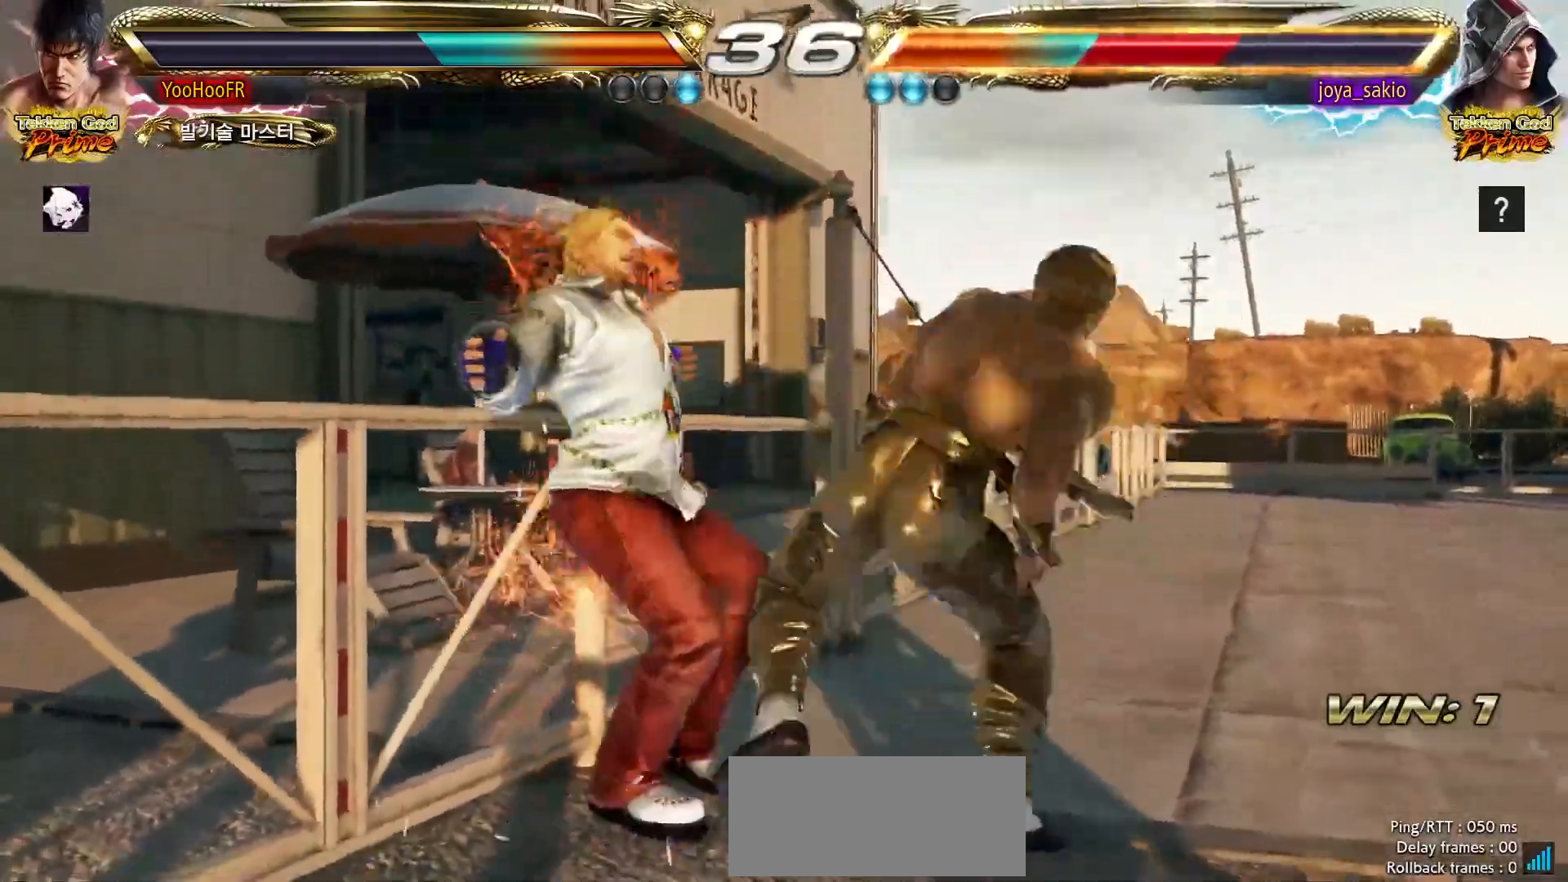
{"dt_ms": 500, "buttons": [], "left_stick": "center", "events": [[383, "left_stick", "center"], [417, "CROSS", "up"]]}
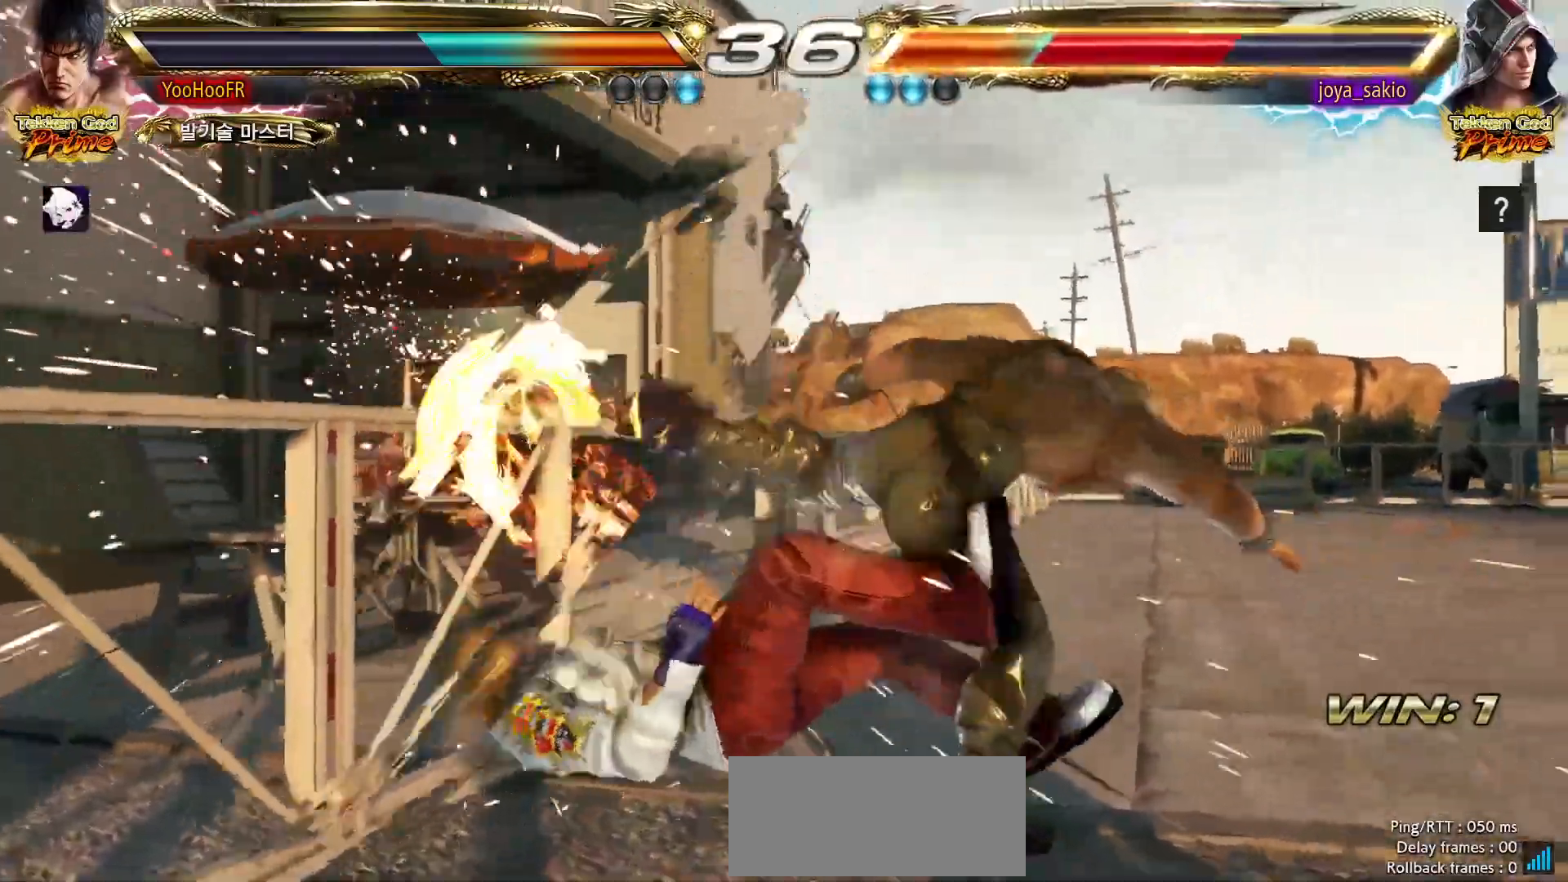
{"dt_ms": 1000, "buttons": [], "left_stick": "down-right", "events": [[183, "left_stick", "up"], [283, "CIRCLE", "down"], [317, "CIRCLE", "up"], [350, "CIRCLE", "down"], [400, "CIRCLE", "up"], [583, "CIRCLE", "down"], [850, "left_stick", "center"], [917, "CIRCLE", "up"], [967, "left_stick", "down-right"]]}
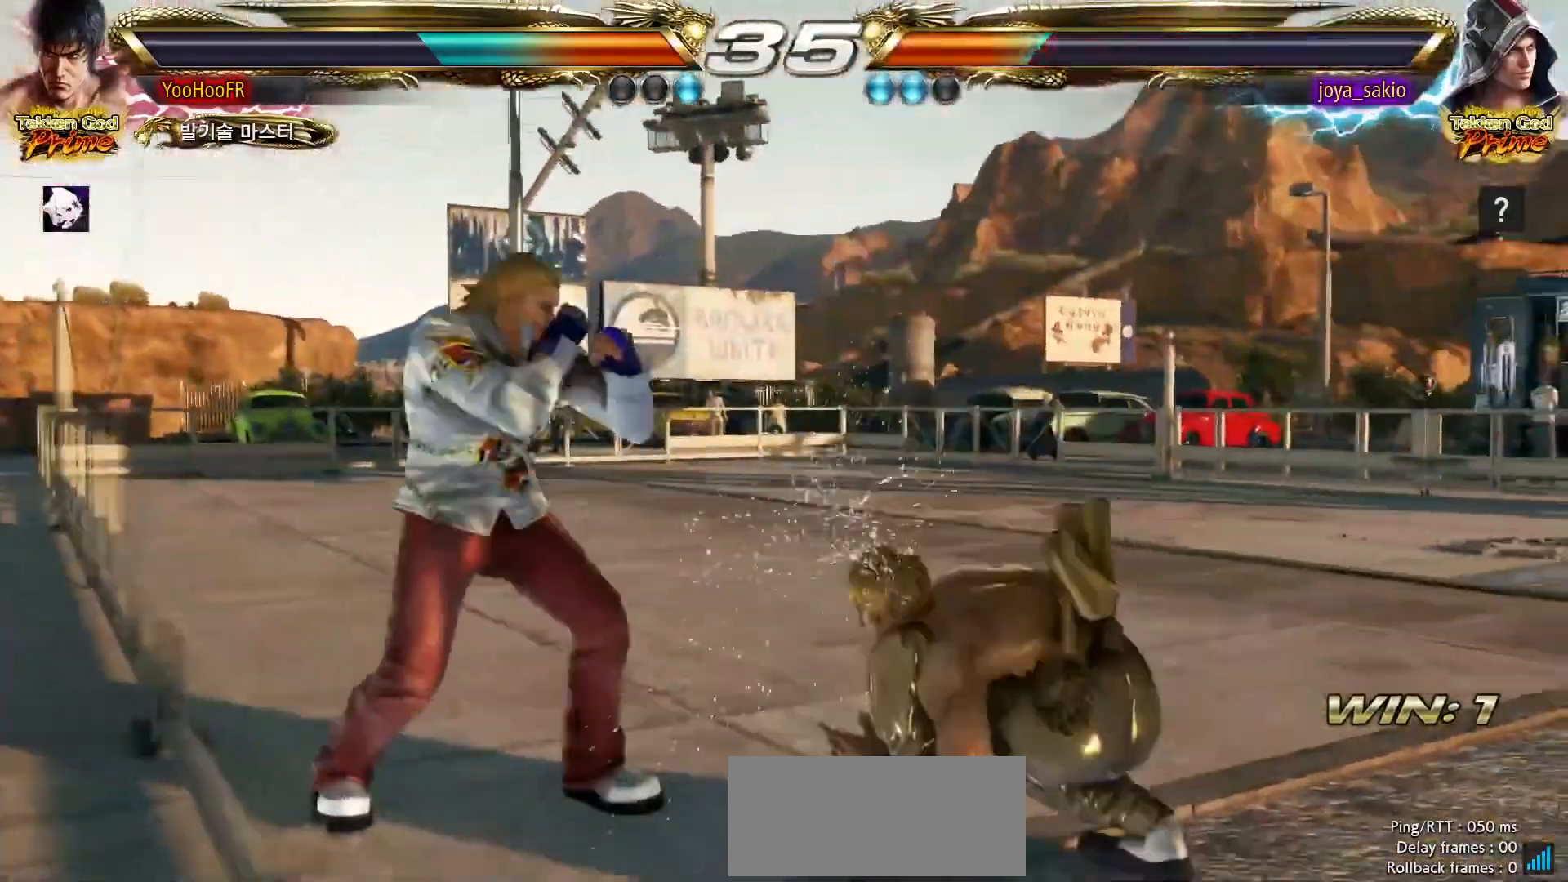
{"dt_ms": 500, "buttons": [], "left_stick": "center", "events": [[350, "SQUARE", "down"], [350, "left_stick", "center"], [450, "SQUARE", "up"]]}
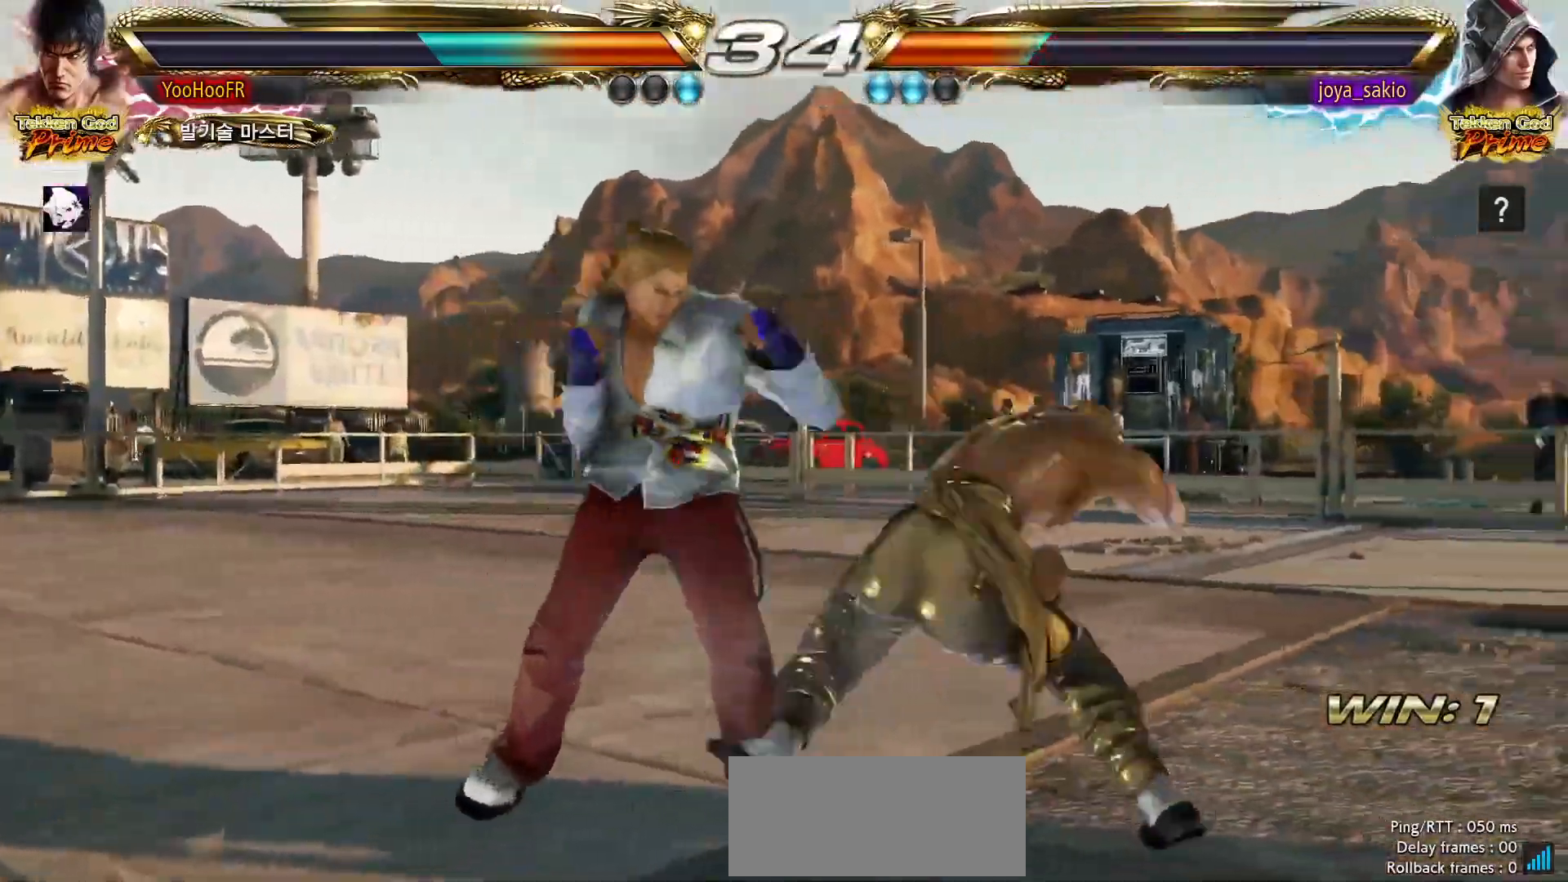
{"dt_ms": 1000, "buttons": [], "left_stick": "center"}
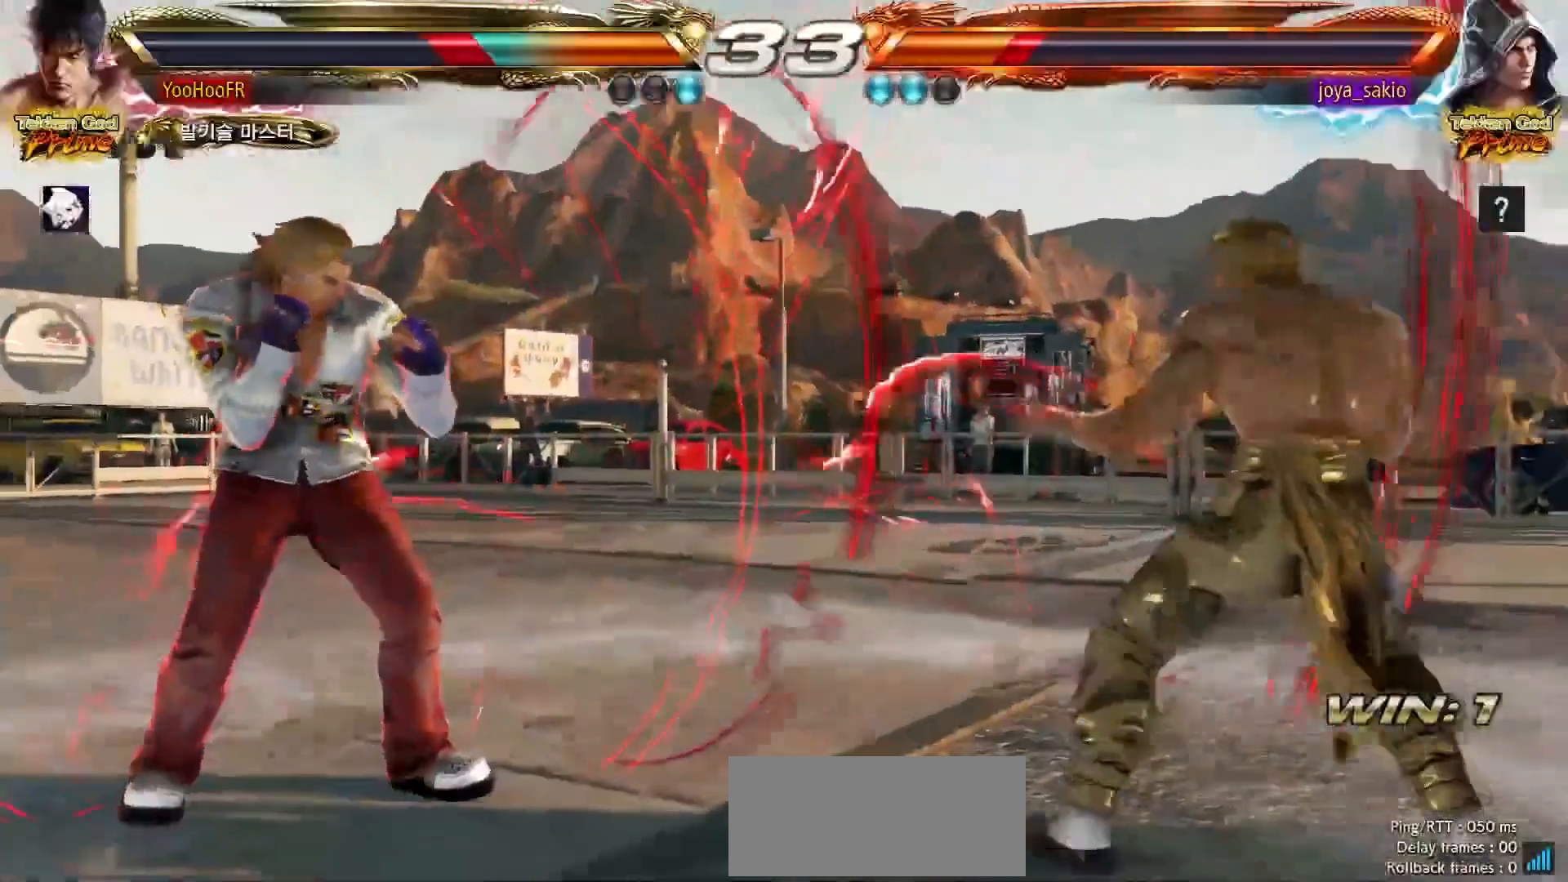
{"dt_ms": 500, "buttons": [], "left_stick": "right", "events": [[450, "left_stick", "right"]]}
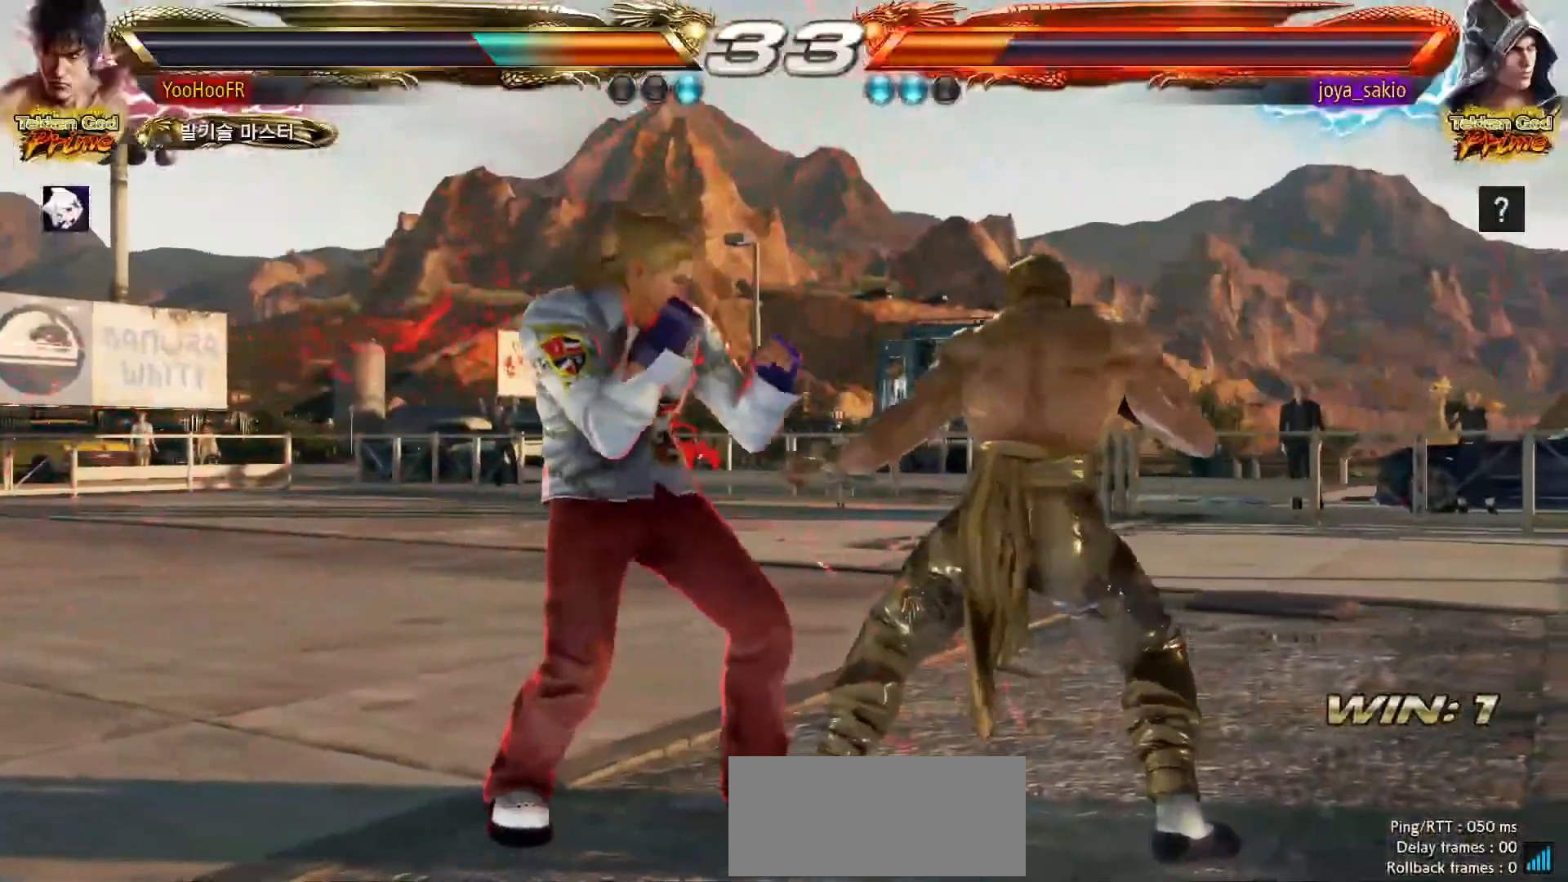
{"dt_ms": 500, "buttons": [], "left_stick": "right", "events": [[17, "left_stick", "center"], [83, "left_stick", "right"]]}
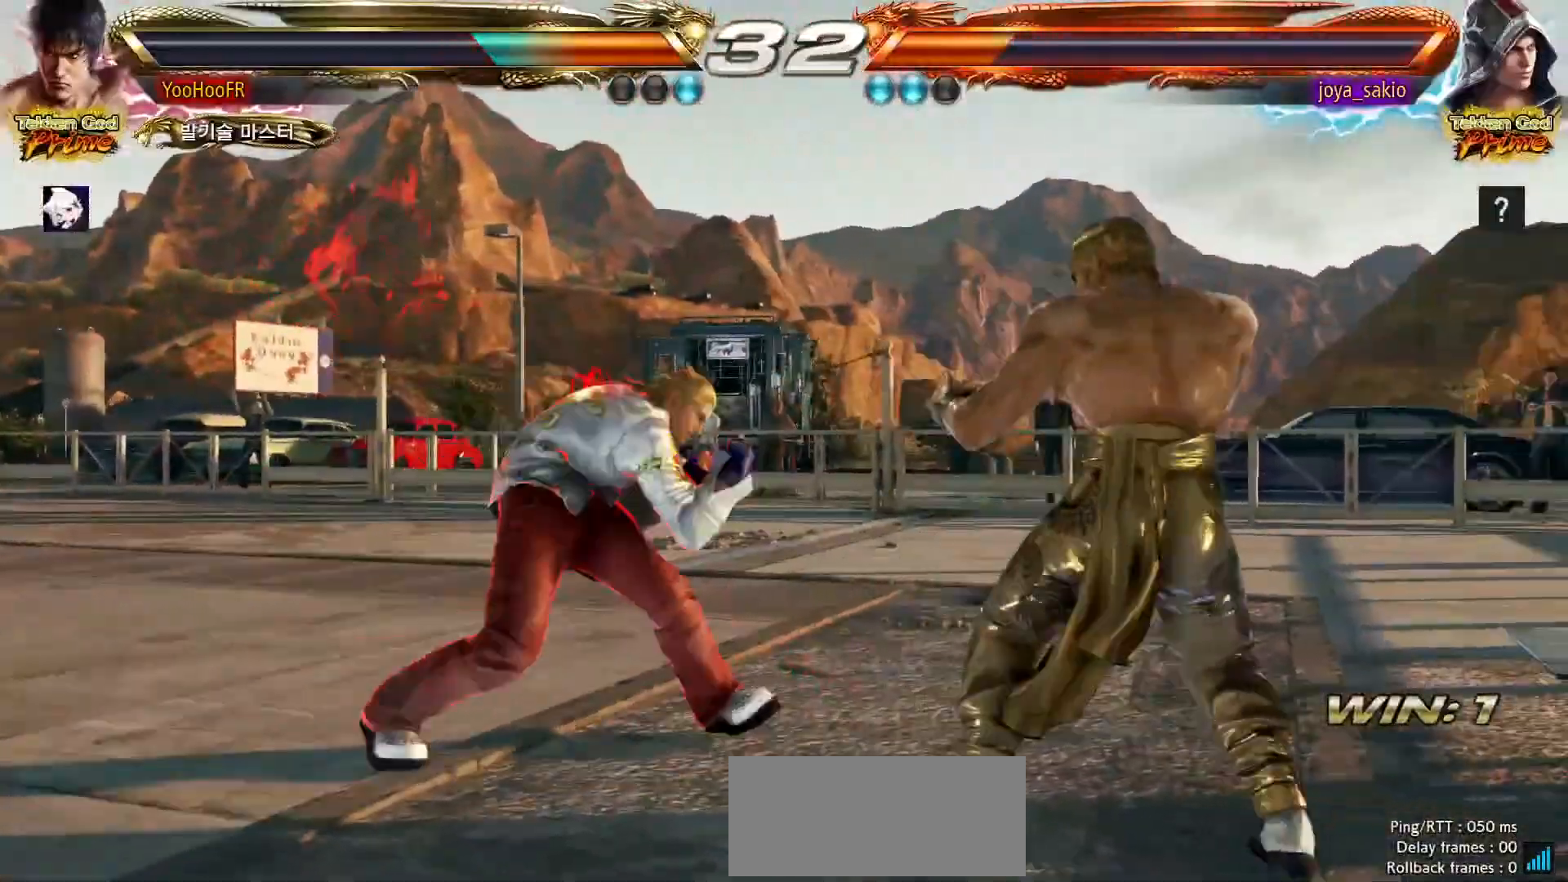
{"dt_ms": 500, "buttons": ["TRIANGLE"], "left_stick": "center", "events": [[300, "left_stick", "center"], [350, "SQUARE", "down"], [450, "SQUARE", "up"], [450, "TRIANGLE", "down"]]}
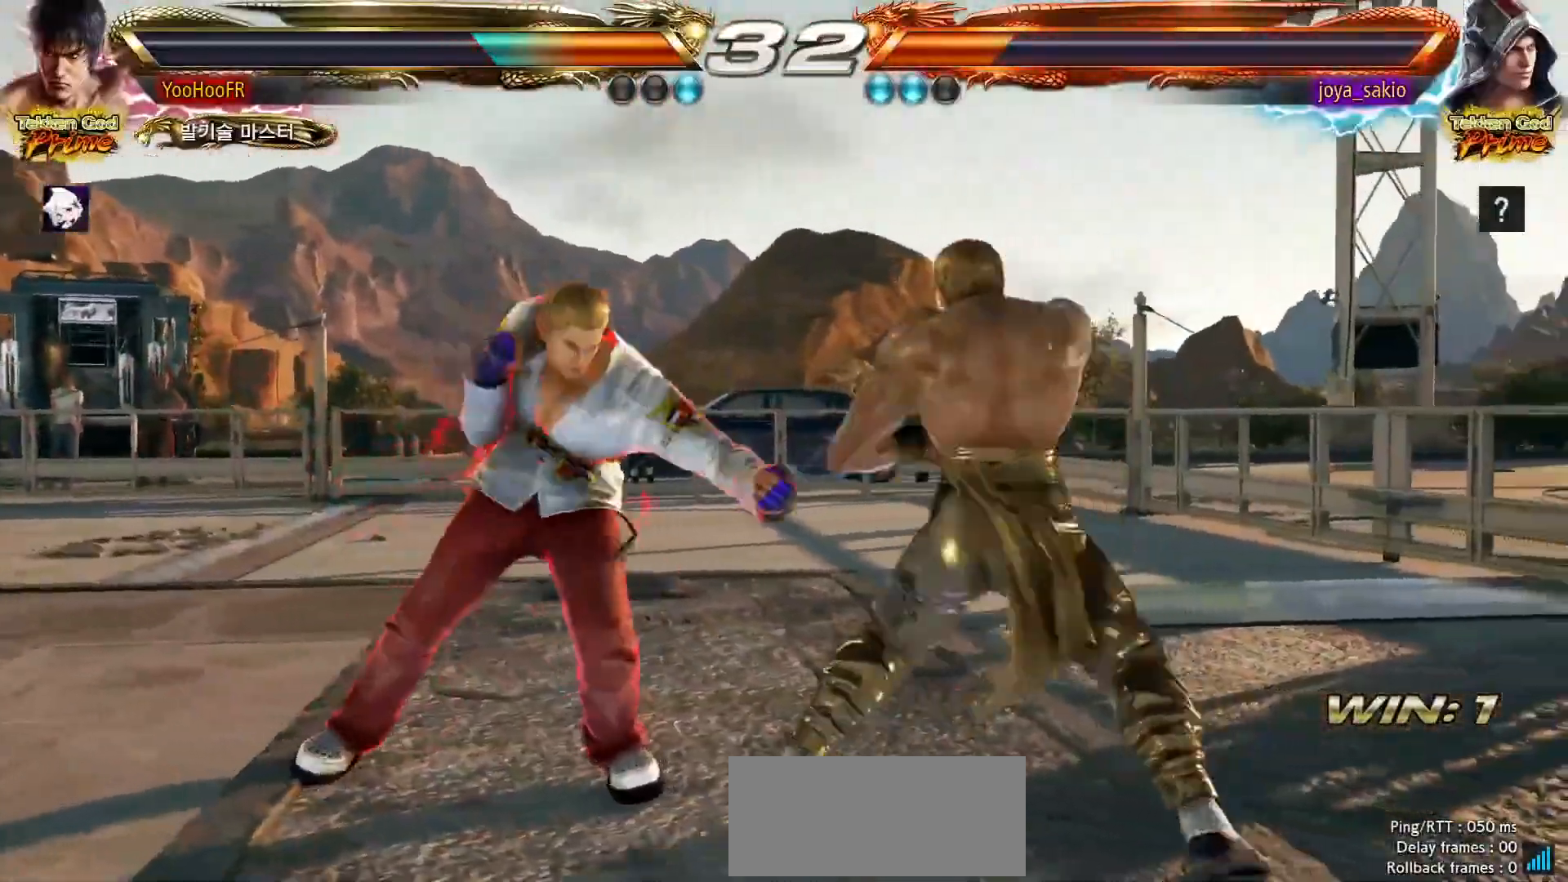
{"dt_ms": 500, "buttons": ["TRIANGLE"], "left_stick": "center", "events": [[83, "TRIANGLE", "up"], [133, "CROSS", "down"], [467, "CROSS", "up"], [483, "TRIANGLE", "down"]]}
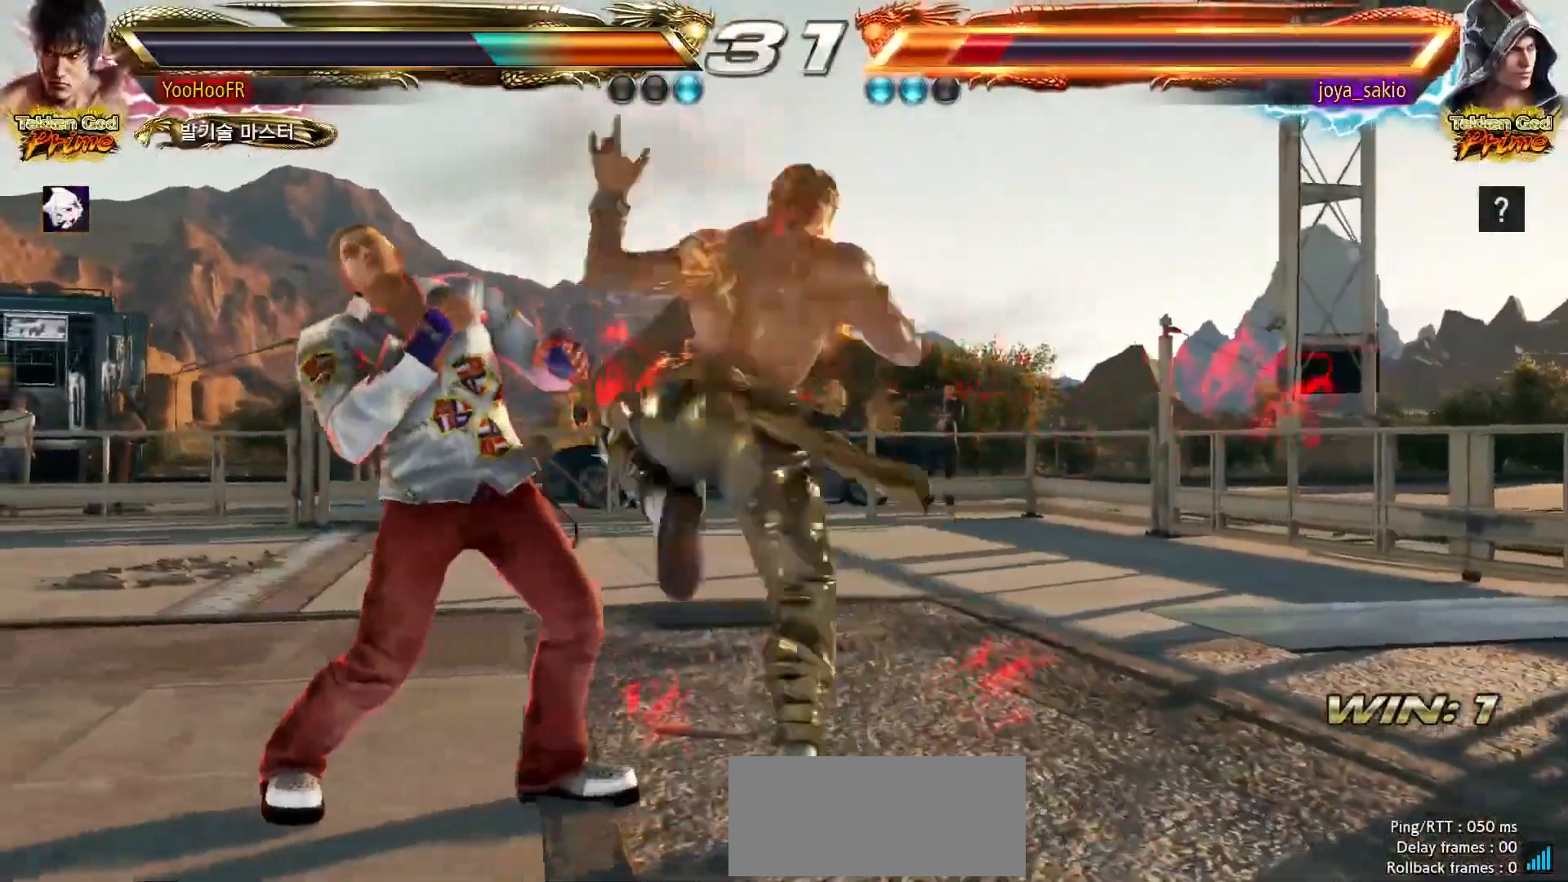
{"dt_ms": 500, "buttons": ["TRIANGLE"], "left_stick": "left", "events": [[300, "left_stick", "left"], [383, "left_stick", "center"], [483, "left_stick", "left"]]}
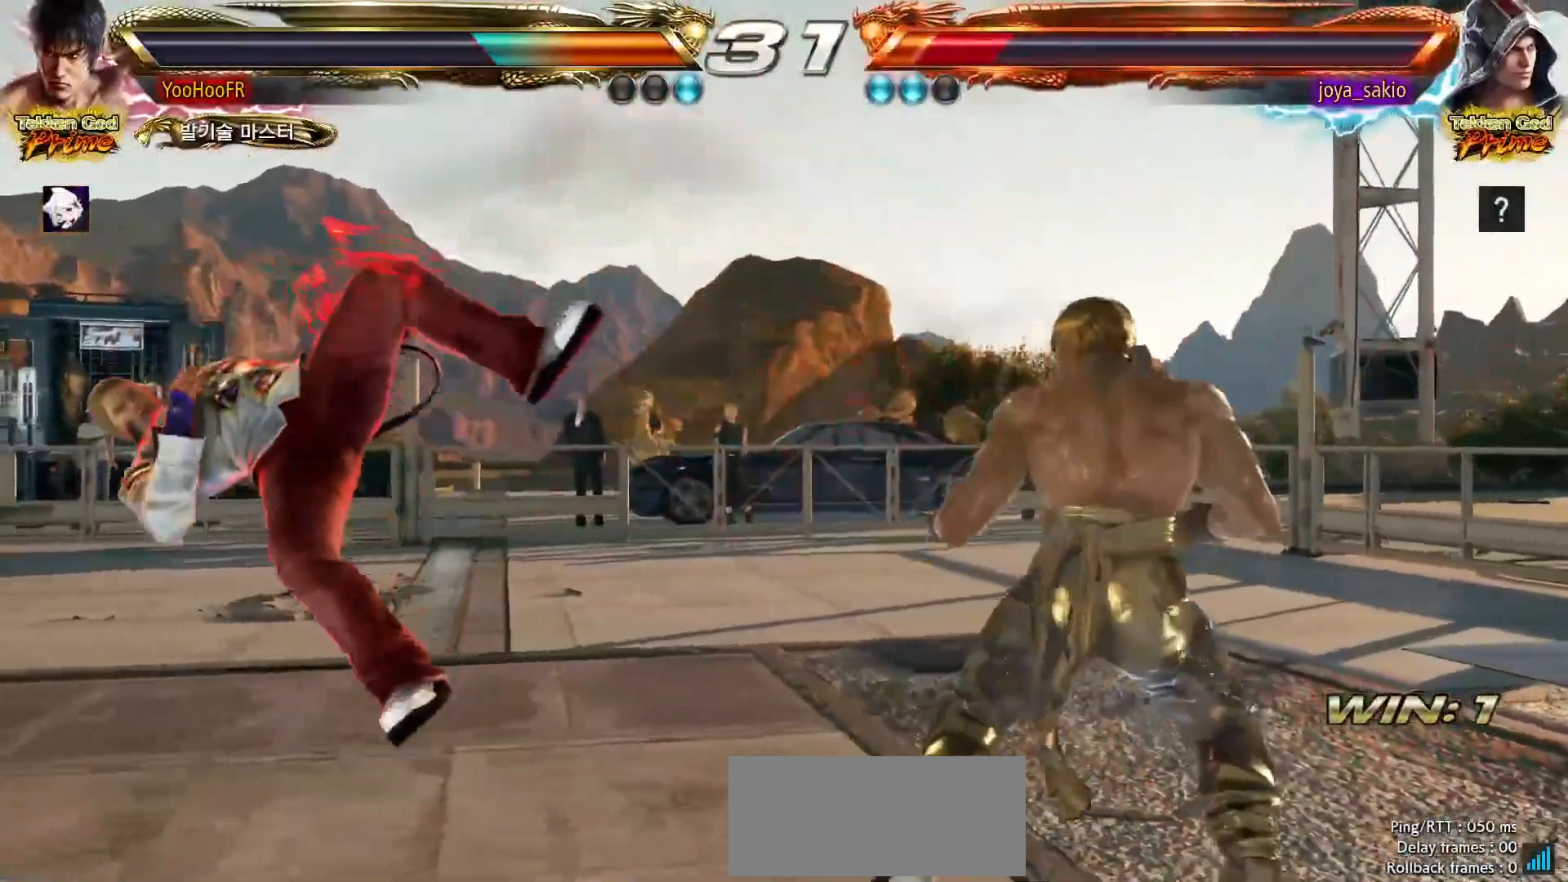
{"dt_ms": 500, "buttons": ["TRIANGLE"], "left_stick": "left", "events": [[117, "left_stick", "center"], [167, "left_stick", "down"], [233, "left_stick", "left"], [300, "left_stick", "center"], [417, "left_stick", "left"]]}
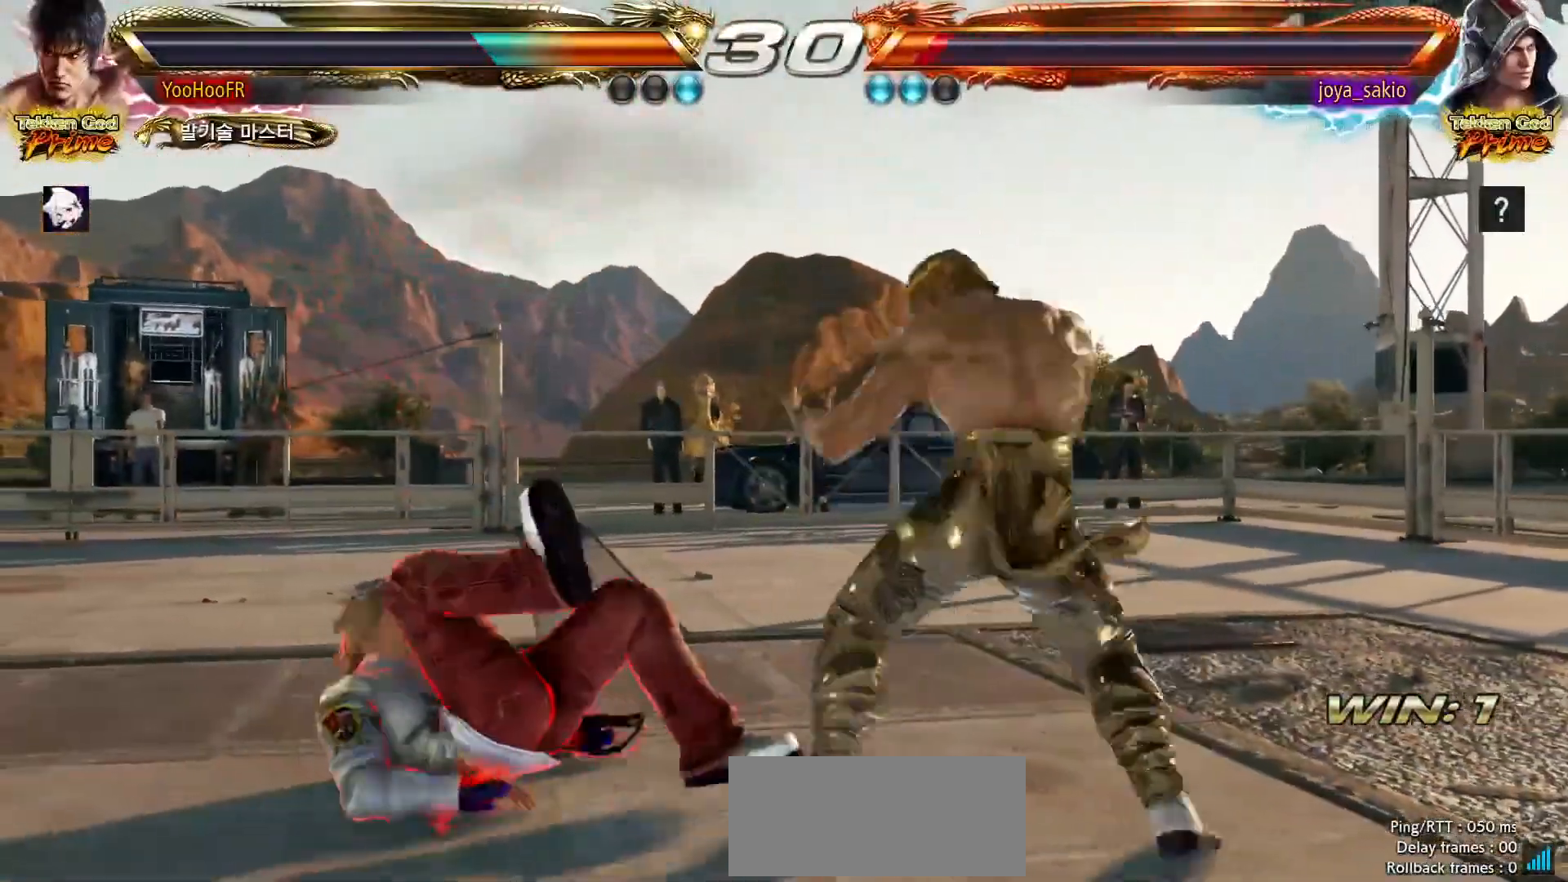
{"dt_ms": 500, "buttons": ["TRIANGLE"], "left_stick": "center", "events": [[83, "left_stick", "down"], [150, "left_stick", "down-right"], [317, "left_stick", "center"]]}
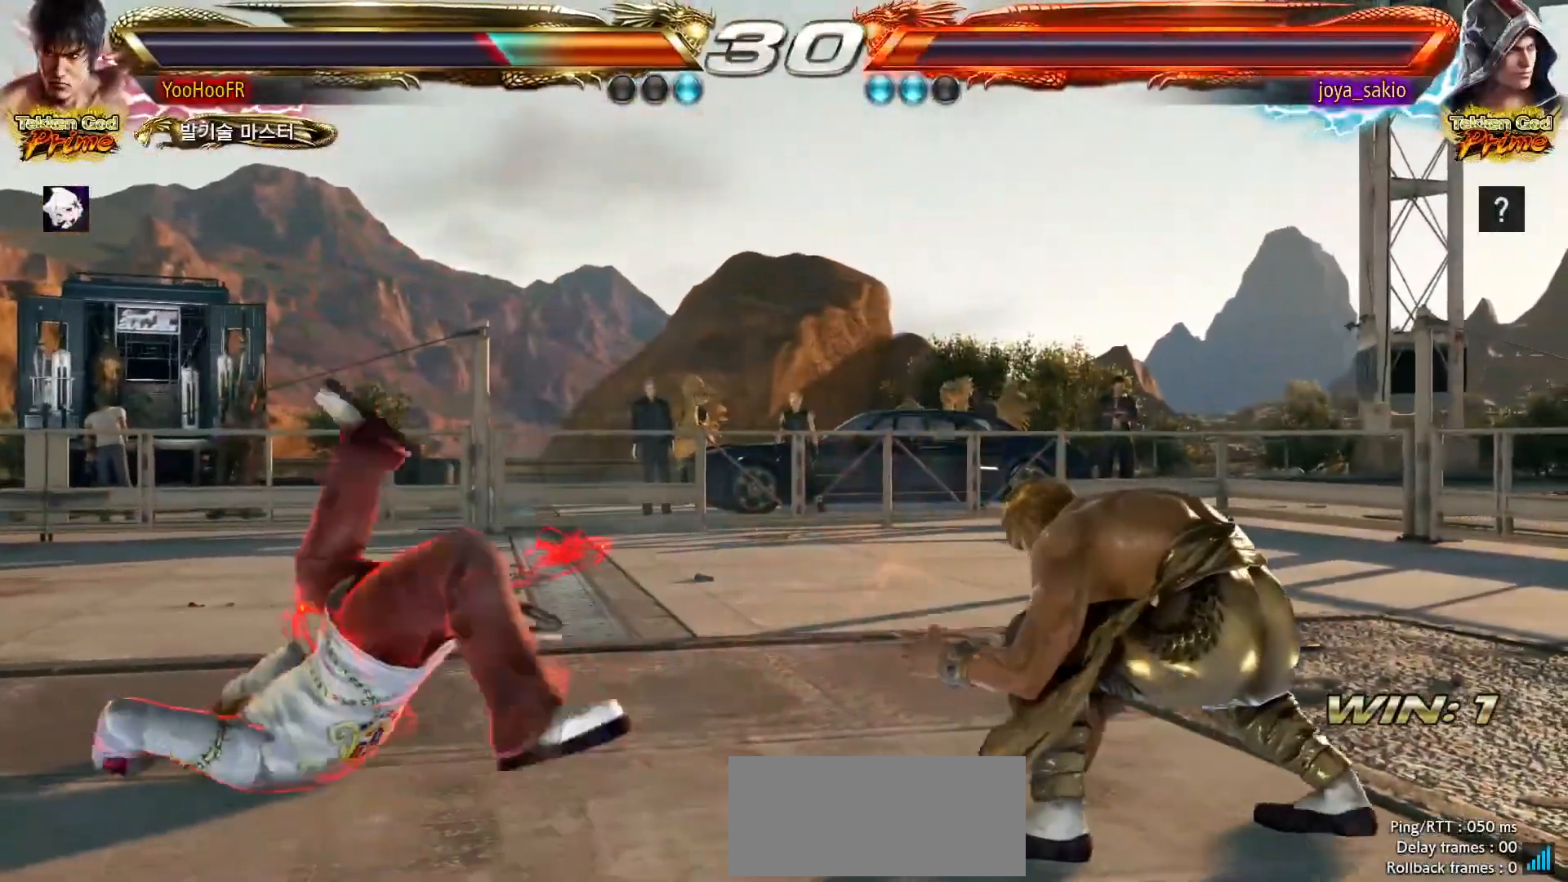
{"dt_ms": 1000, "buttons": [], "left_stick": "center"}
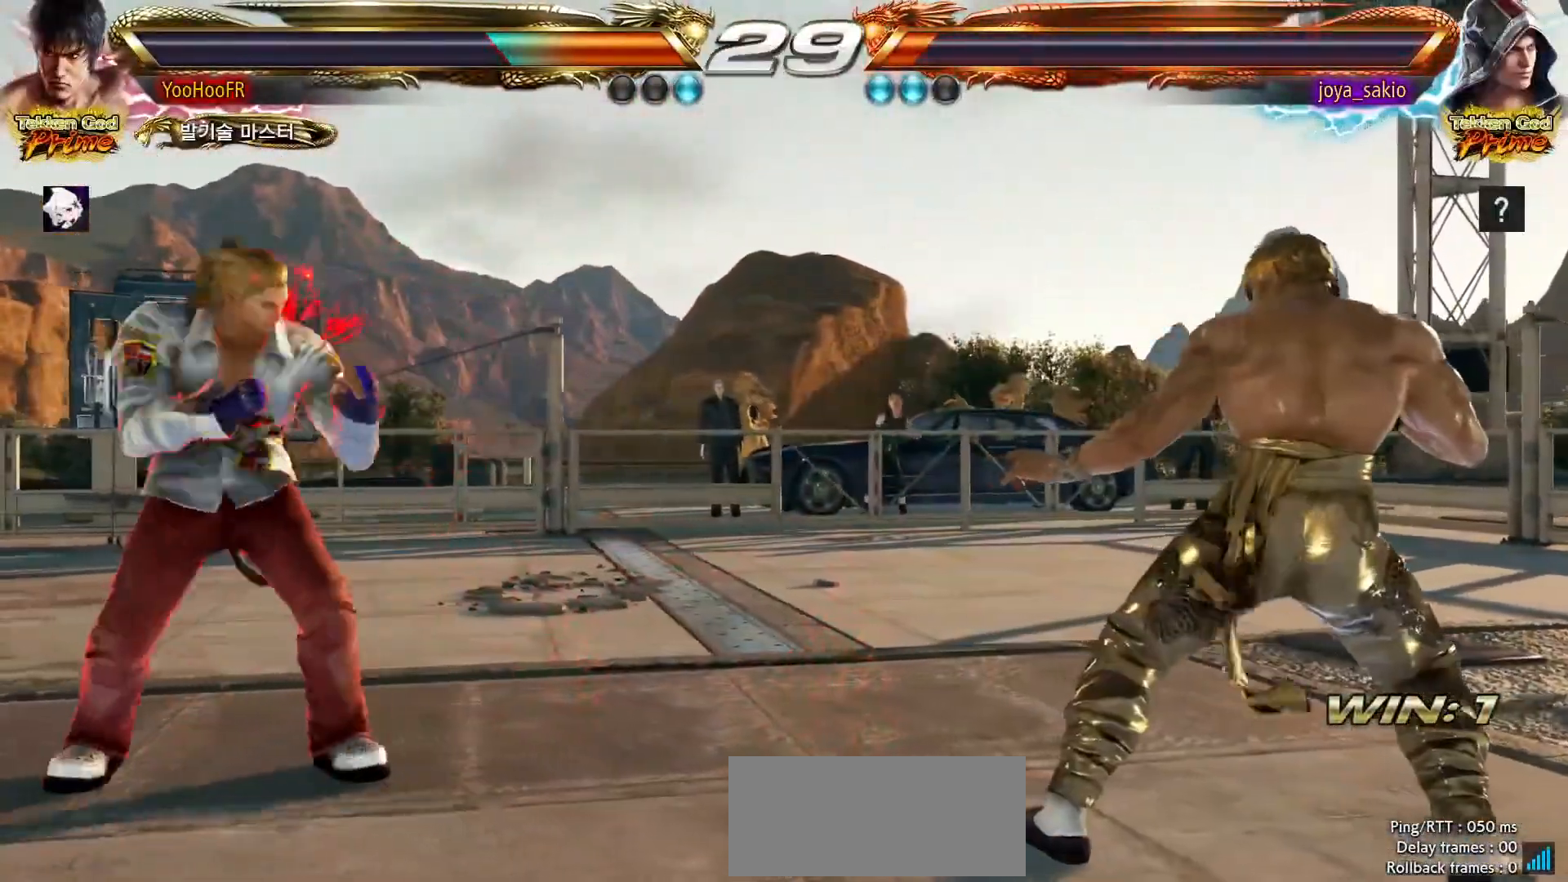
{"dt_ms": 500, "buttons": [], "left_stick": "right", "events": [[467, "left_stick", "right"]]}
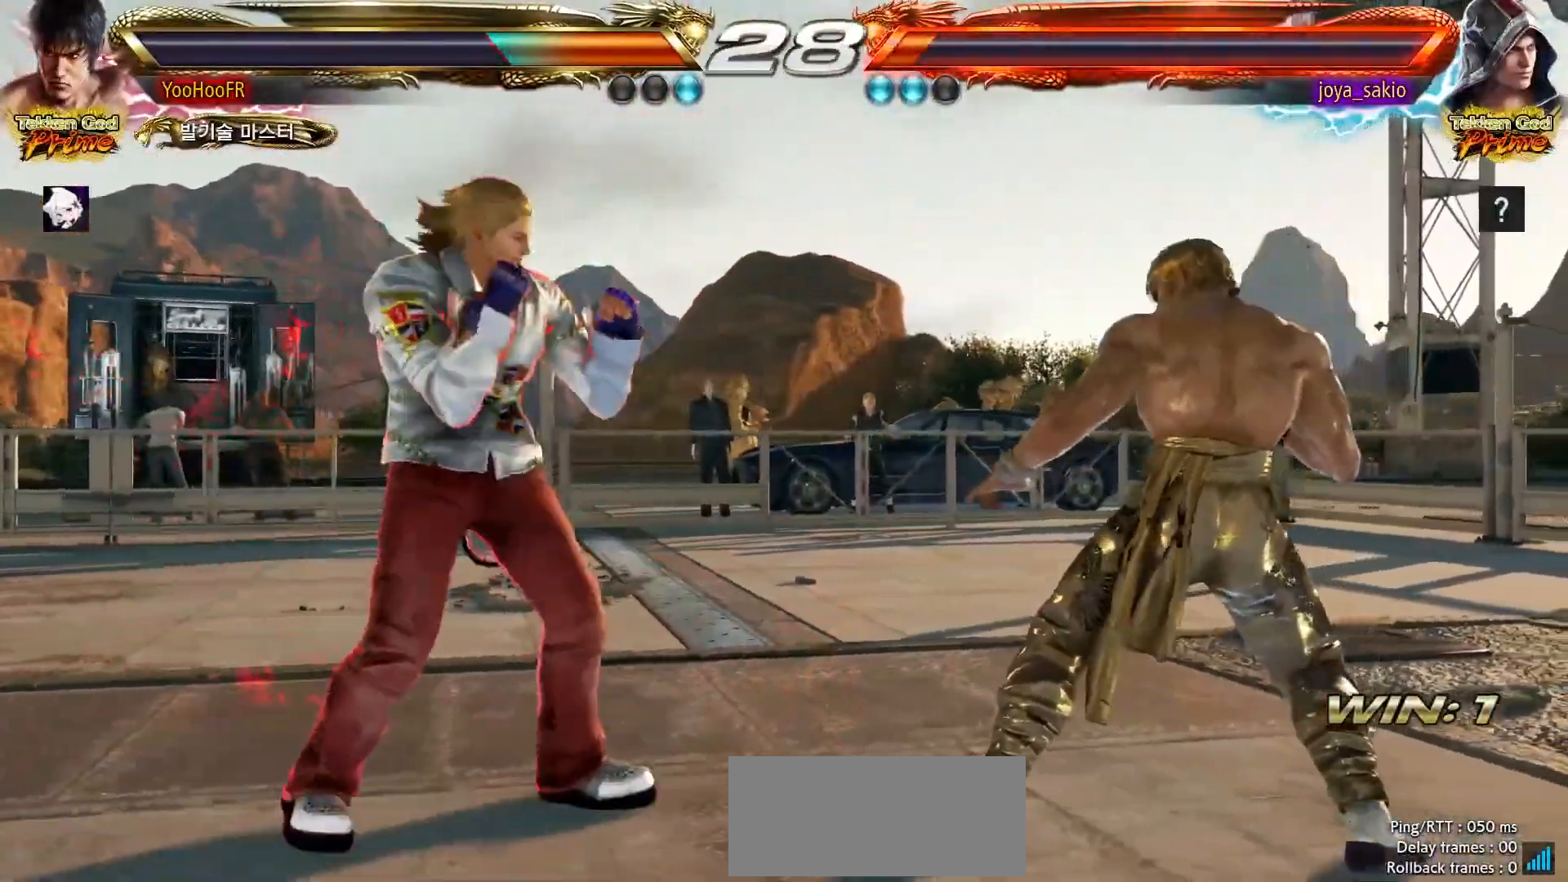
{"dt_ms": 500, "buttons": [], "left_stick": "down-right", "events": [[17, "left_stick", "center"], [83, "left_stick", "right"], [383, "left_stick", "down-right"]]}
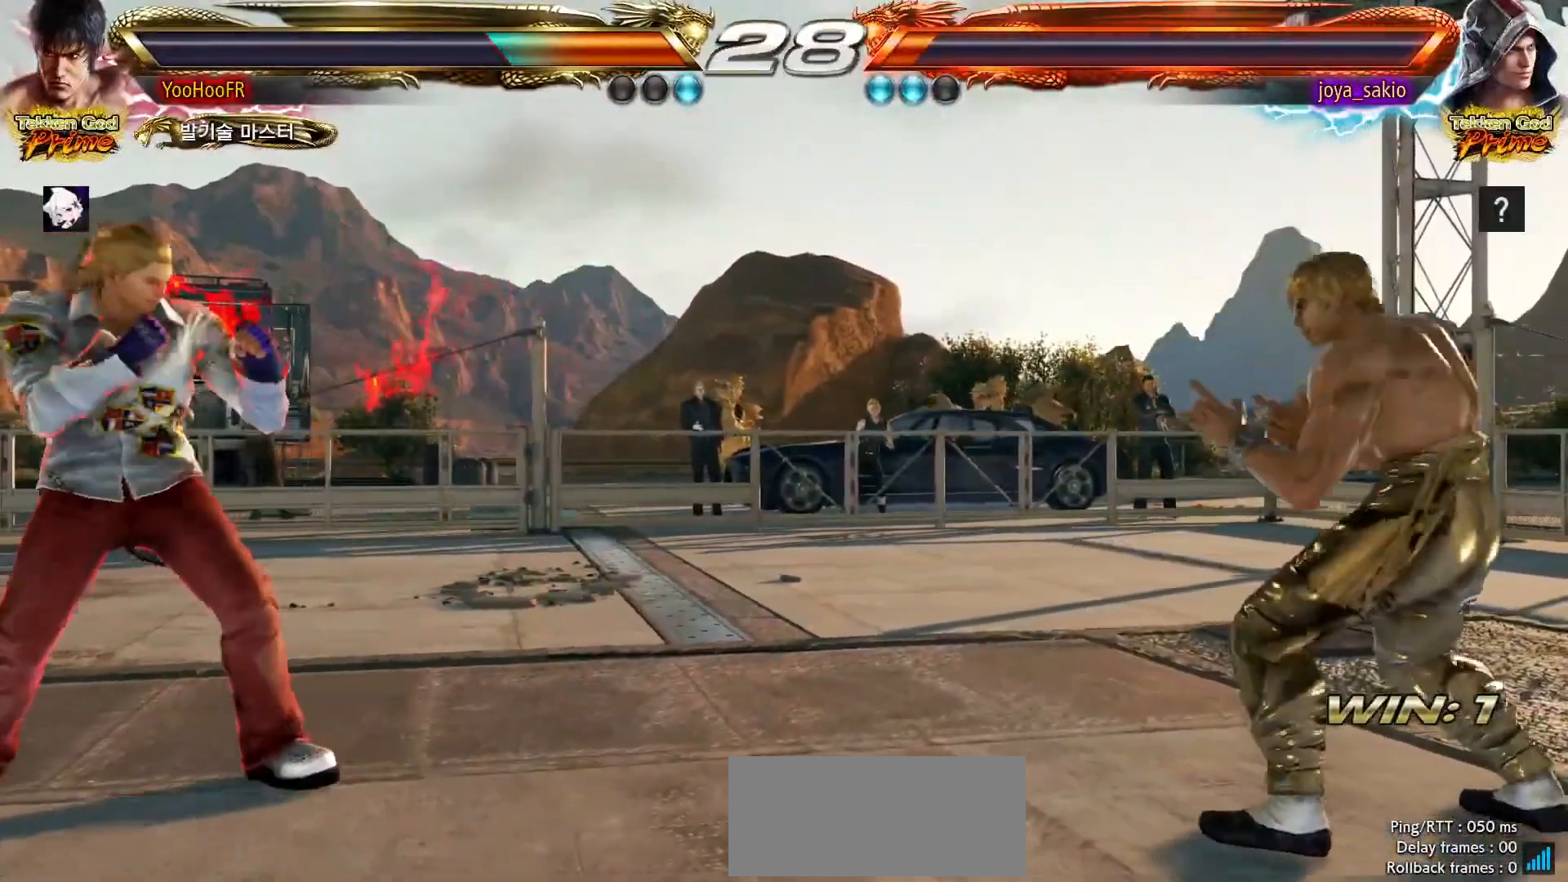
{"dt_ms": 500, "buttons": [], "left_stick": "center", "events": [[17, "left_stick", "center"], [83, "left_stick", "right"], [417, "left_stick", "left"], [500, "left_stick", "center"]]}
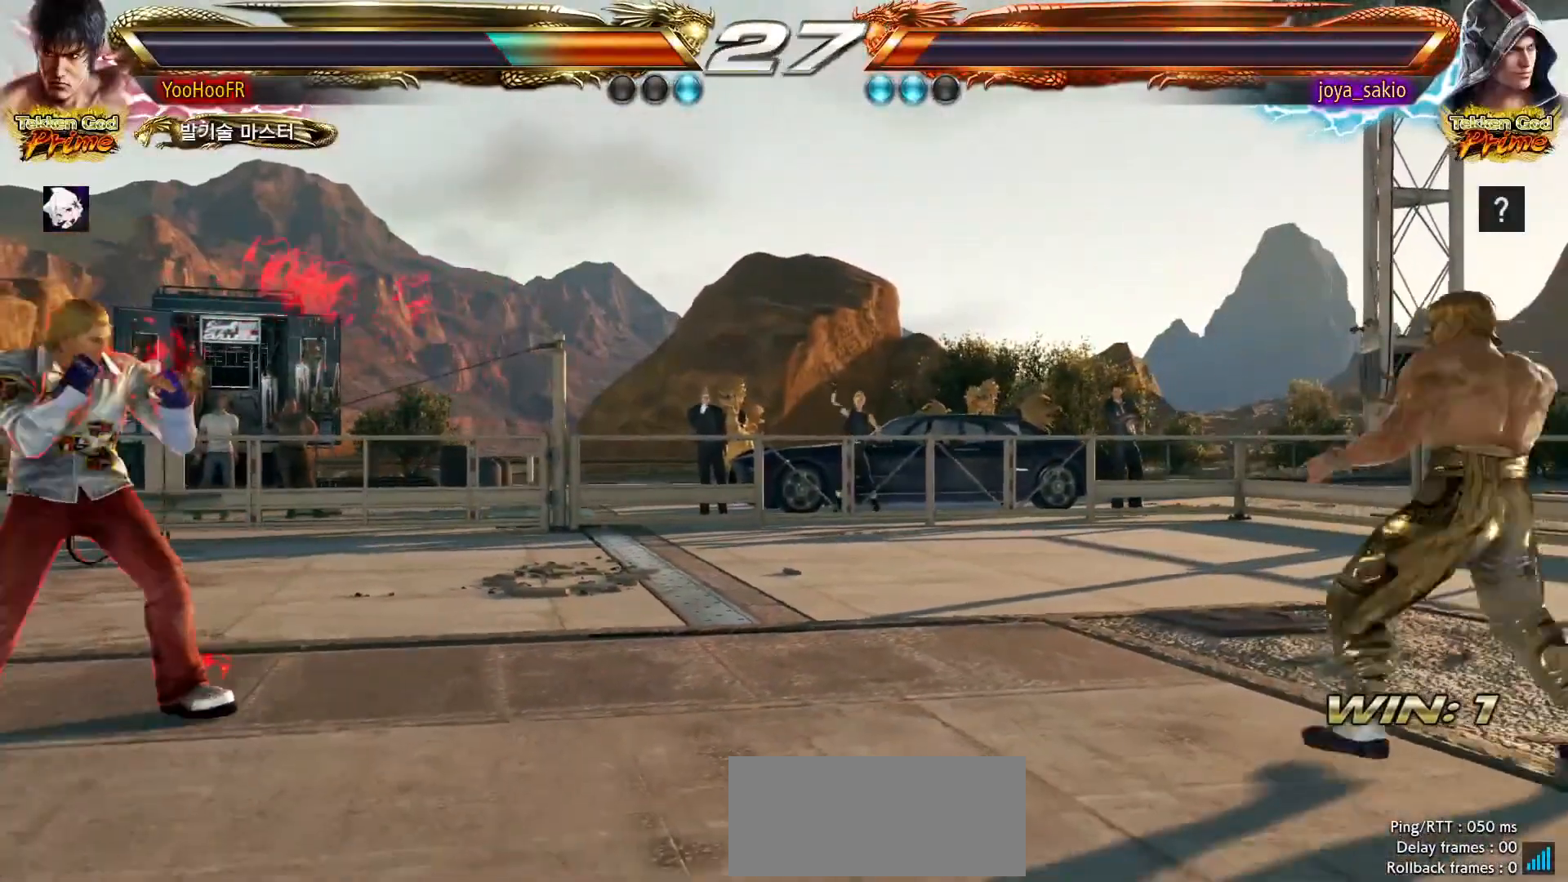
{"dt_ms": 500, "buttons": [], "left_stick": "left", "events": [[67, "left_stick", "left"]]}
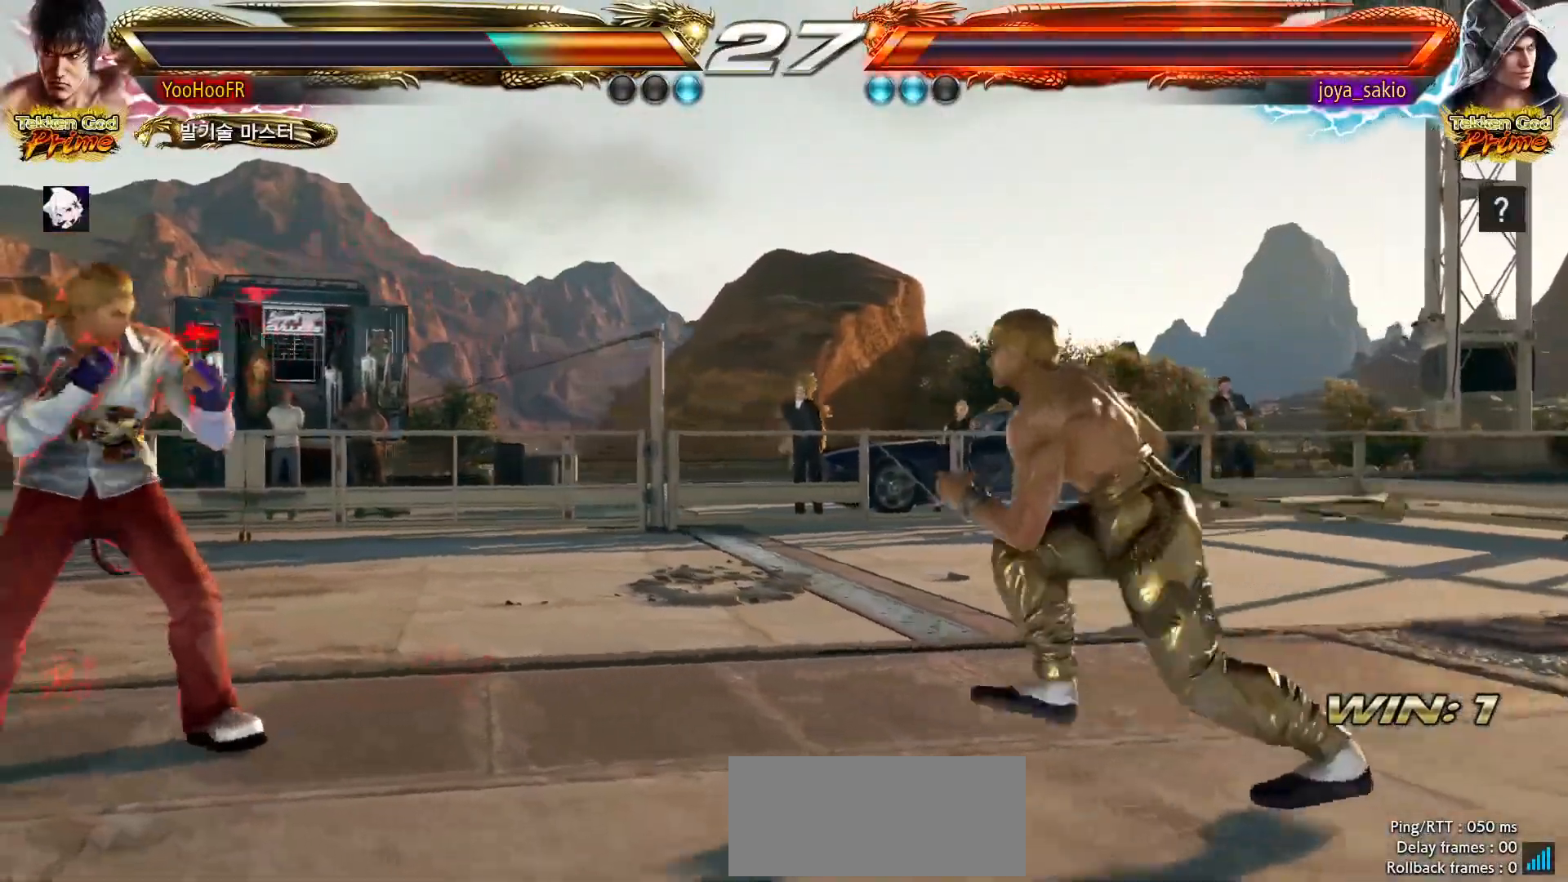
{"dt_ms": 500, "buttons": ["CROSS"], "left_stick": "left", "events": [[83, "SQUARE", "down"], [150, "TRIANGLE", "down"], [183, "SQUARE", "up"], [267, "TRIANGLE", "up"], [317, "CROSS", "down"]]}
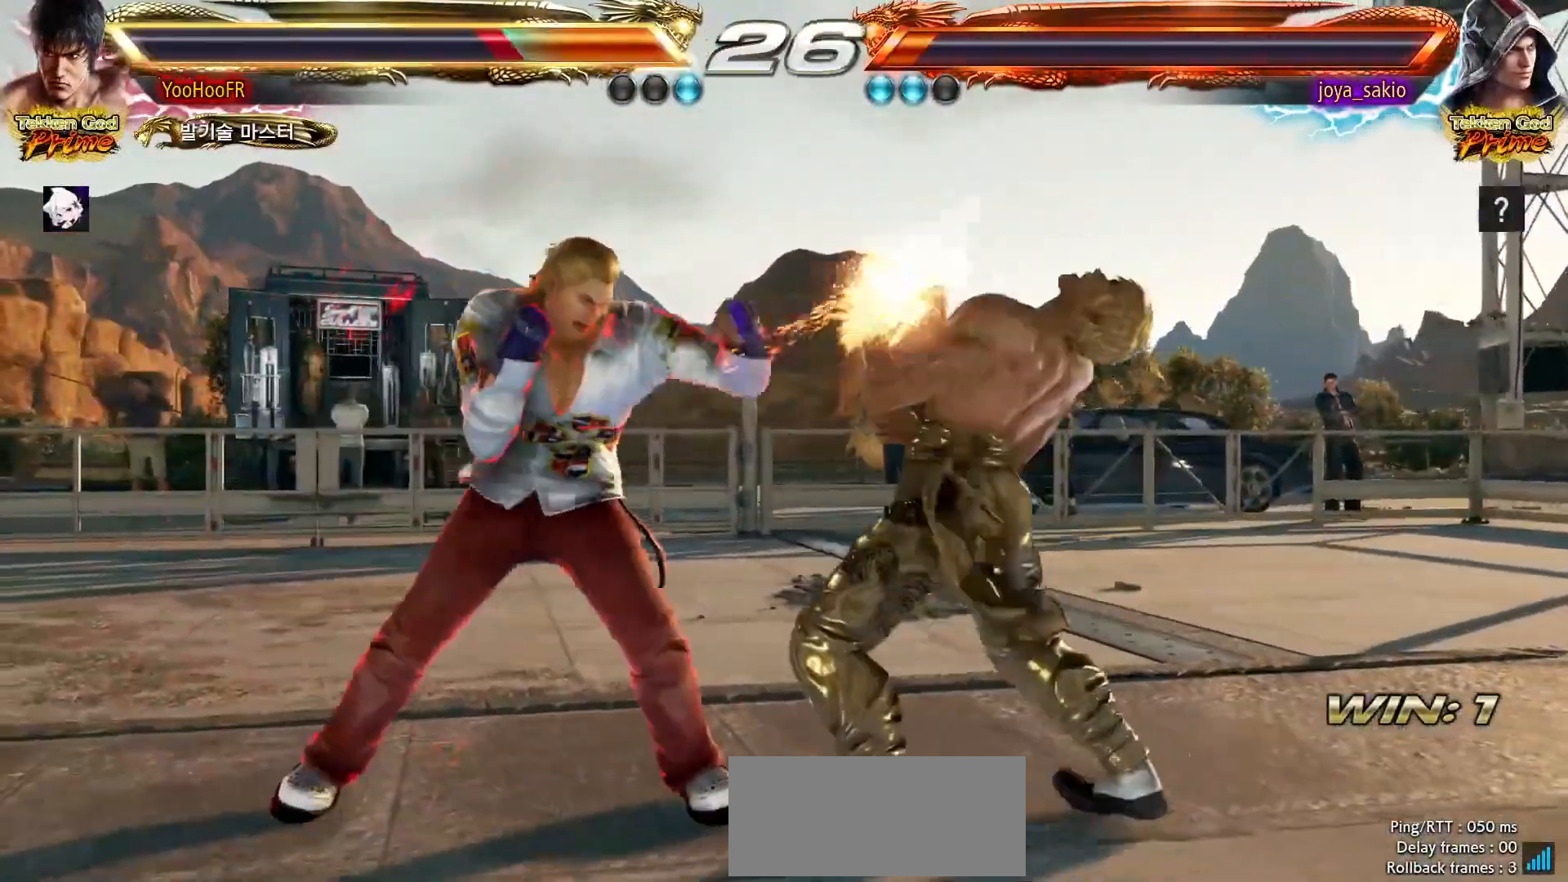
{"dt_ms": 500, "buttons": [], "left_stick": "right", "events": [[167, "CROSS", "up"], [183, "left_stick", "center"], [233, "left_stick", "right"]]}
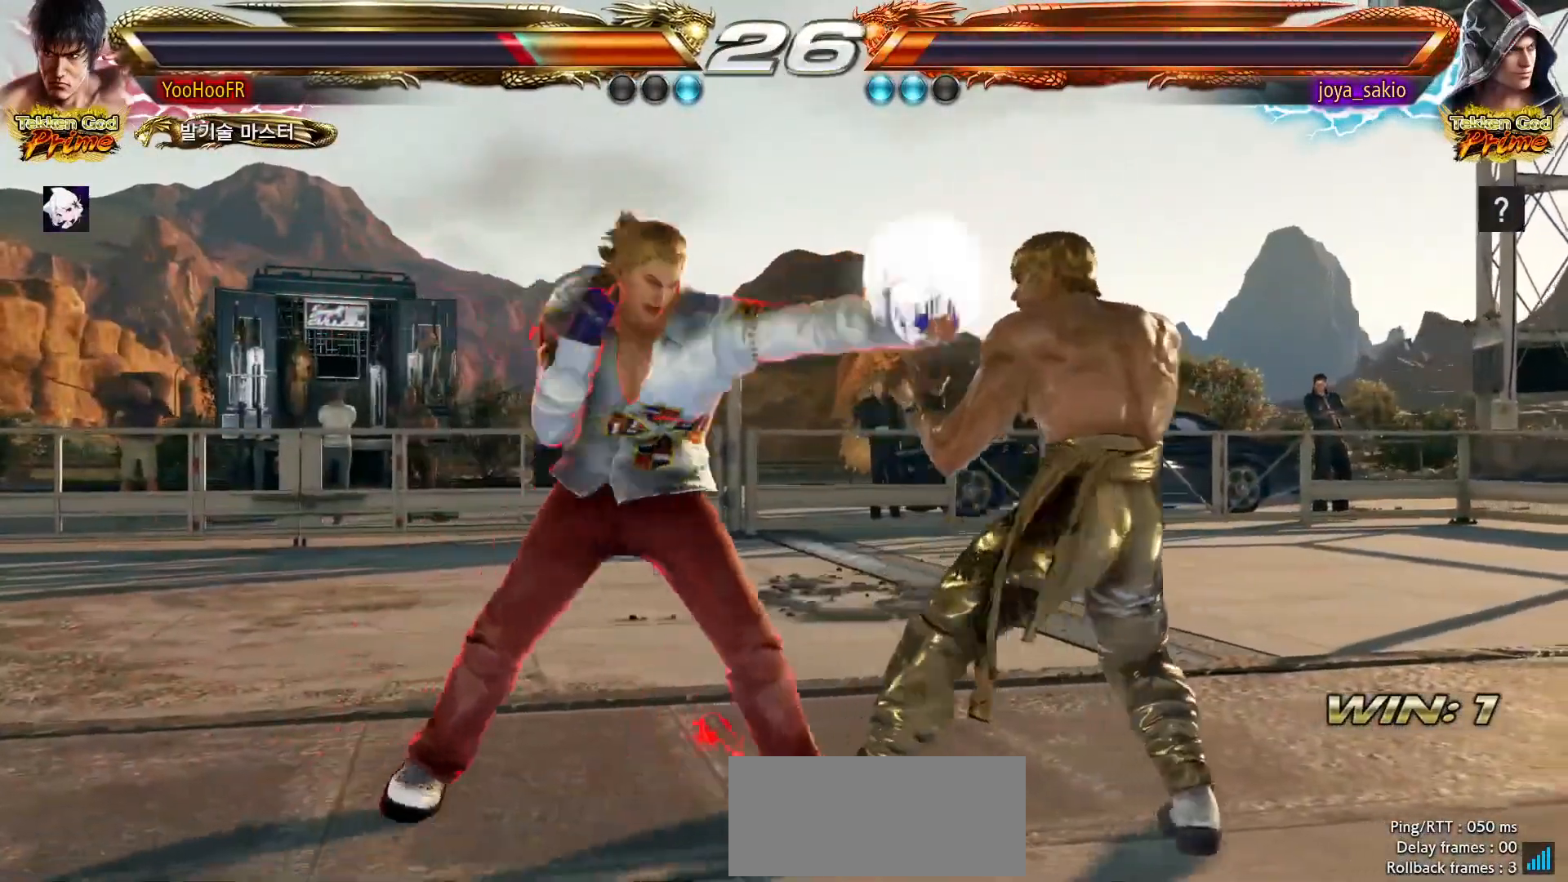
{"dt_ms": 500, "buttons": [], "left_stick": "right", "events": []}
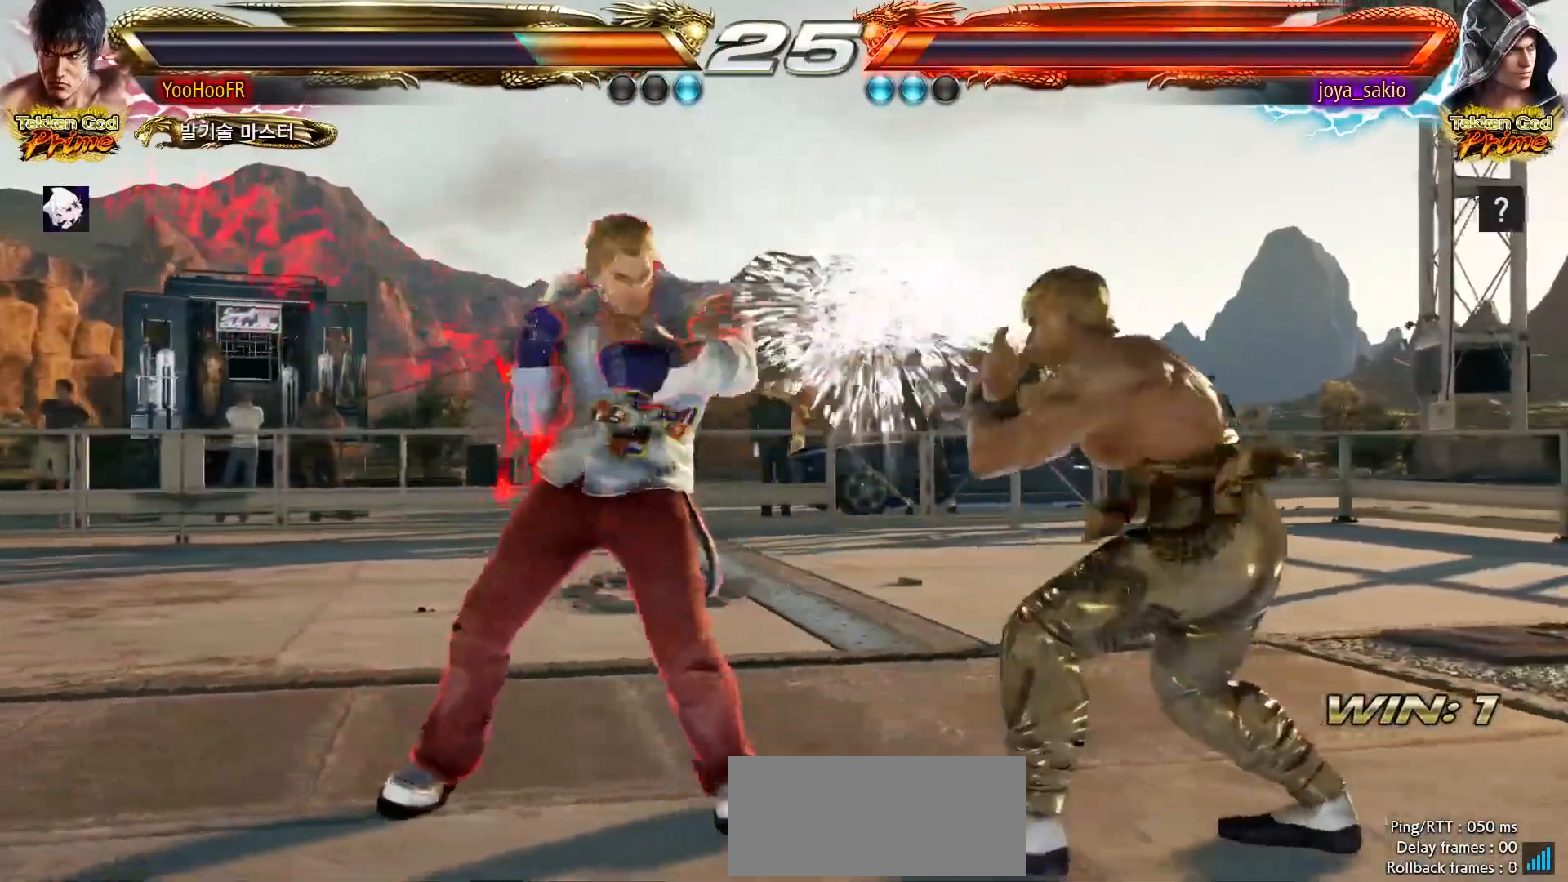
{"dt_ms": 500, "buttons": [], "left_stick": "center", "events": [[233, "left_stick", "down-right"], [250, "CROSS", "down"], [317, "CROSS", "up"], [350, "left_stick", "center"]]}